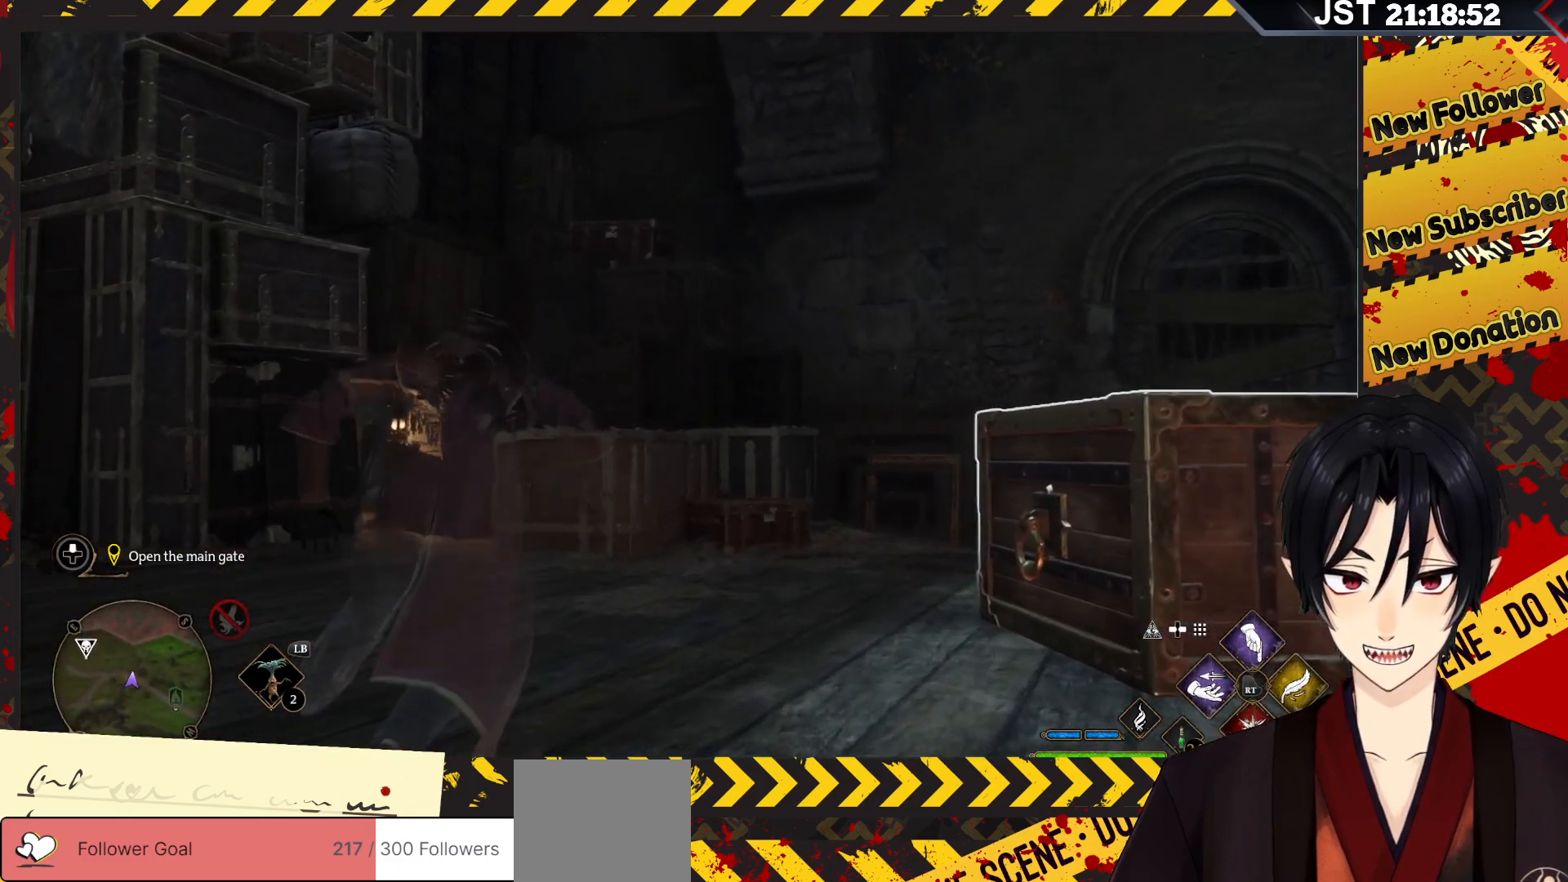
Gameplay with a controller (Xbox layout); each line is a JSON object with the inputs held at the frame after it. "events" lists button and stick changes between this image and that frame as [ms after this image, input, new state], when the widget could be followed in between.
{"buttons": ["R2", "DPAD_LEFT"], "left_stick": "center", "right_stick": "center", "events": [[183, "left_stick", "up-right"], [300, "R2", "down"], [300, "left_stick", "center"], [483, "DPAD_LEFT", "down"]]}
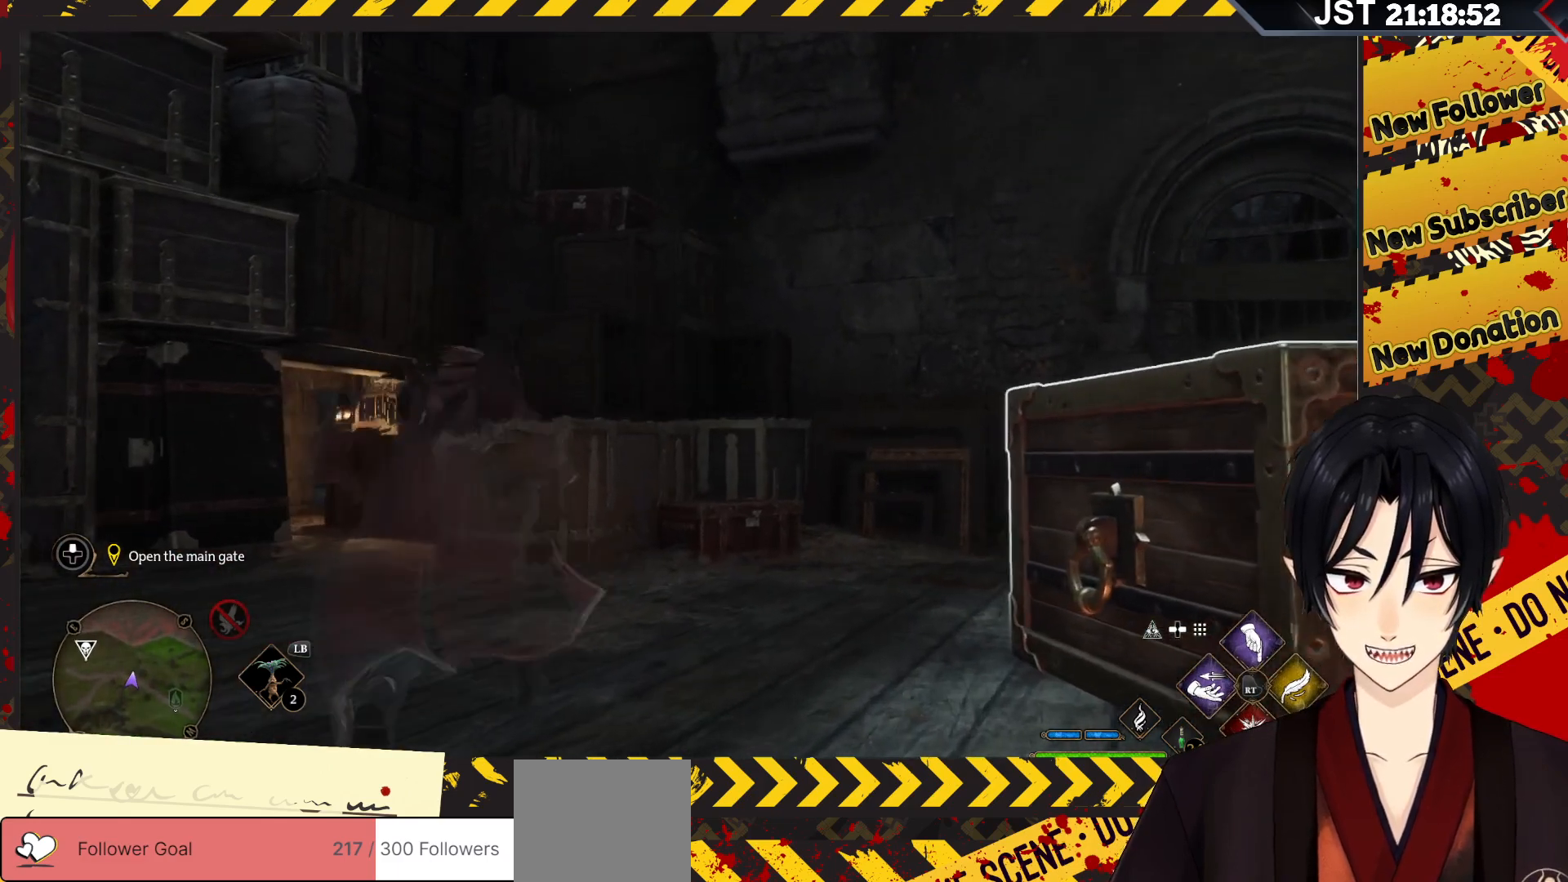
{"buttons": ["R2"], "left_stick": "center", "right_stick": "center", "events": [[133, "DPAD_LEFT", "up"], [233, "DPAD_RIGHT", "down"], [400, "DPAD_RIGHT", "up"]]}
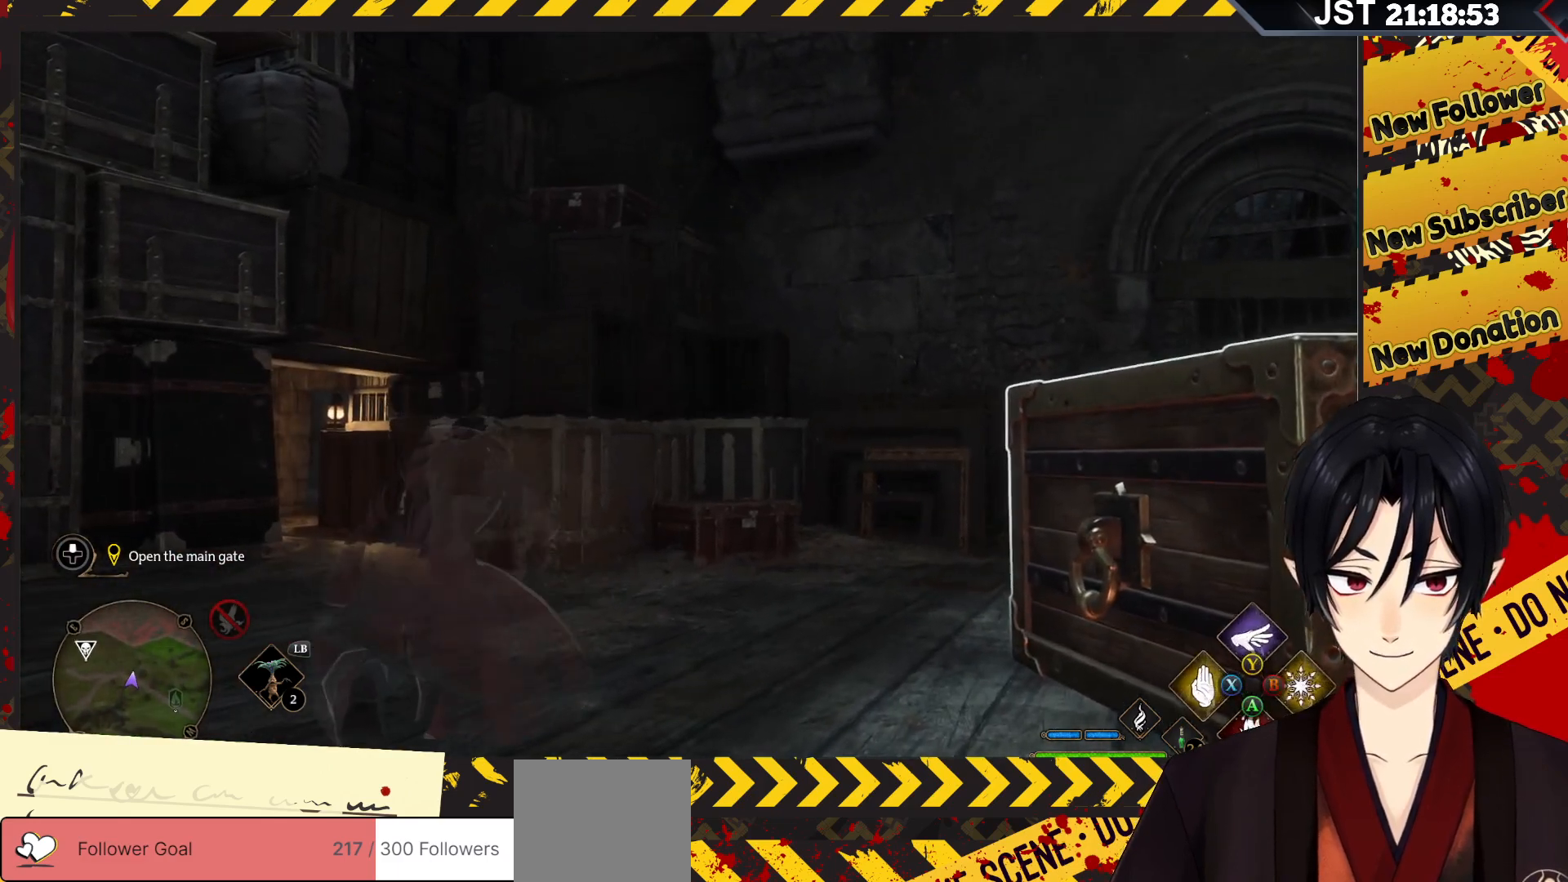
{"buttons": ["R2"], "left_stick": "center", "right_stick": "center", "events": [[217, "DPAD_UP", "down"], [367, "DPAD_UP", "up"]]}
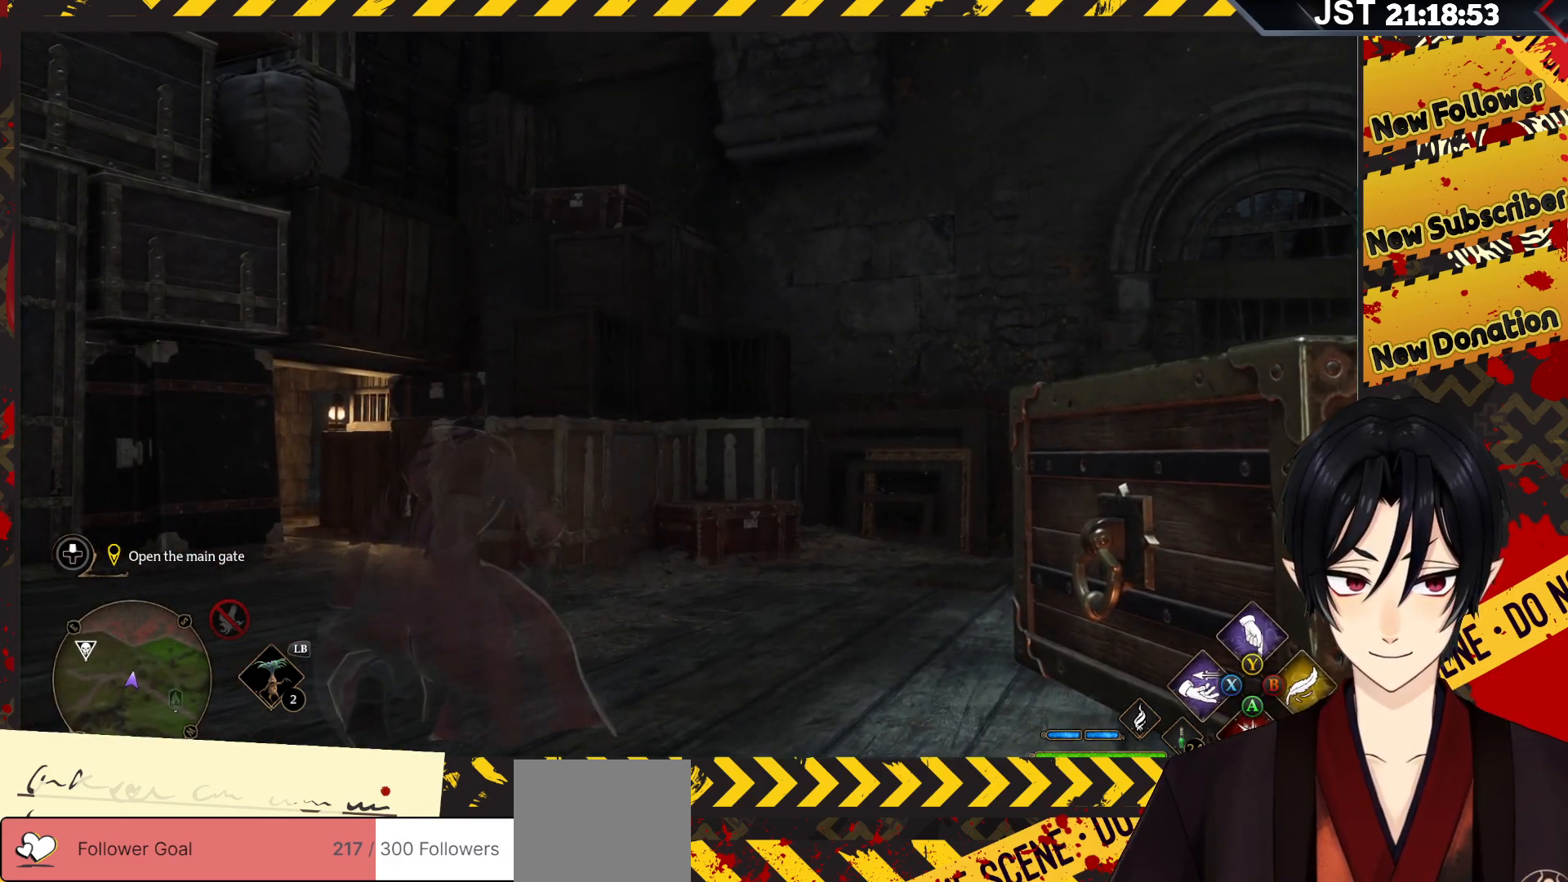
{"buttons": ["R2", "DPAD_LEFT"], "left_stick": "center", "right_stick": "center", "events": [[117, "DPAD_DOWN", "down"], [267, "DPAD_DOWN", "up"], [500, "DPAD_LEFT", "down"]]}
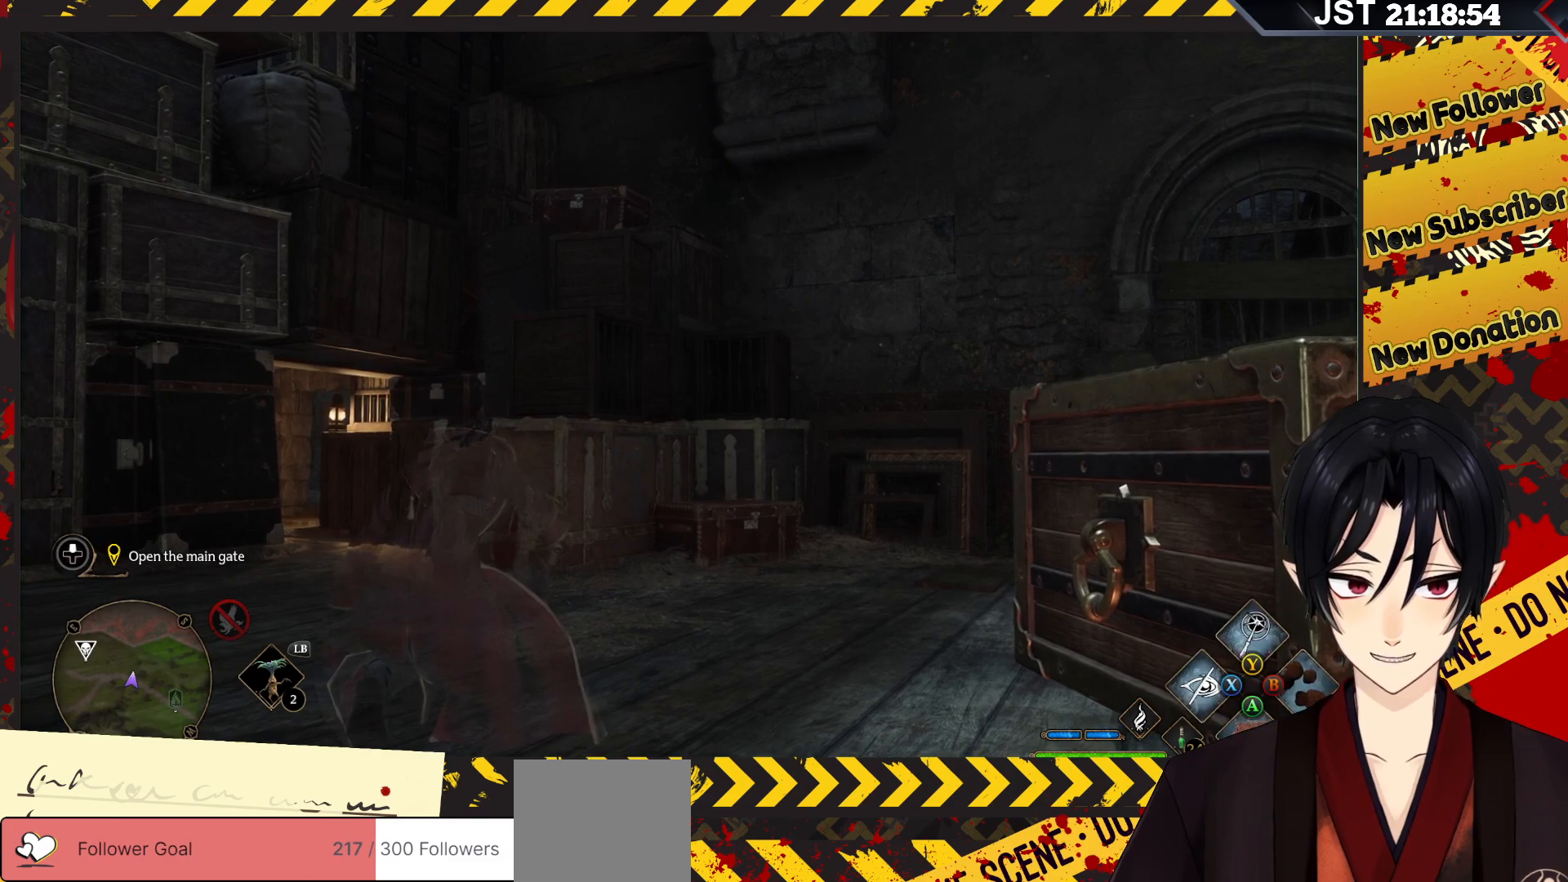
{"buttons": ["R2"], "left_stick": "center", "right_stick": "center", "events": [[100, "DPAD_LEFT", "up"], [300, "DPAD_DOWN", "down"], [433, "DPAD_DOWN", "up"]]}
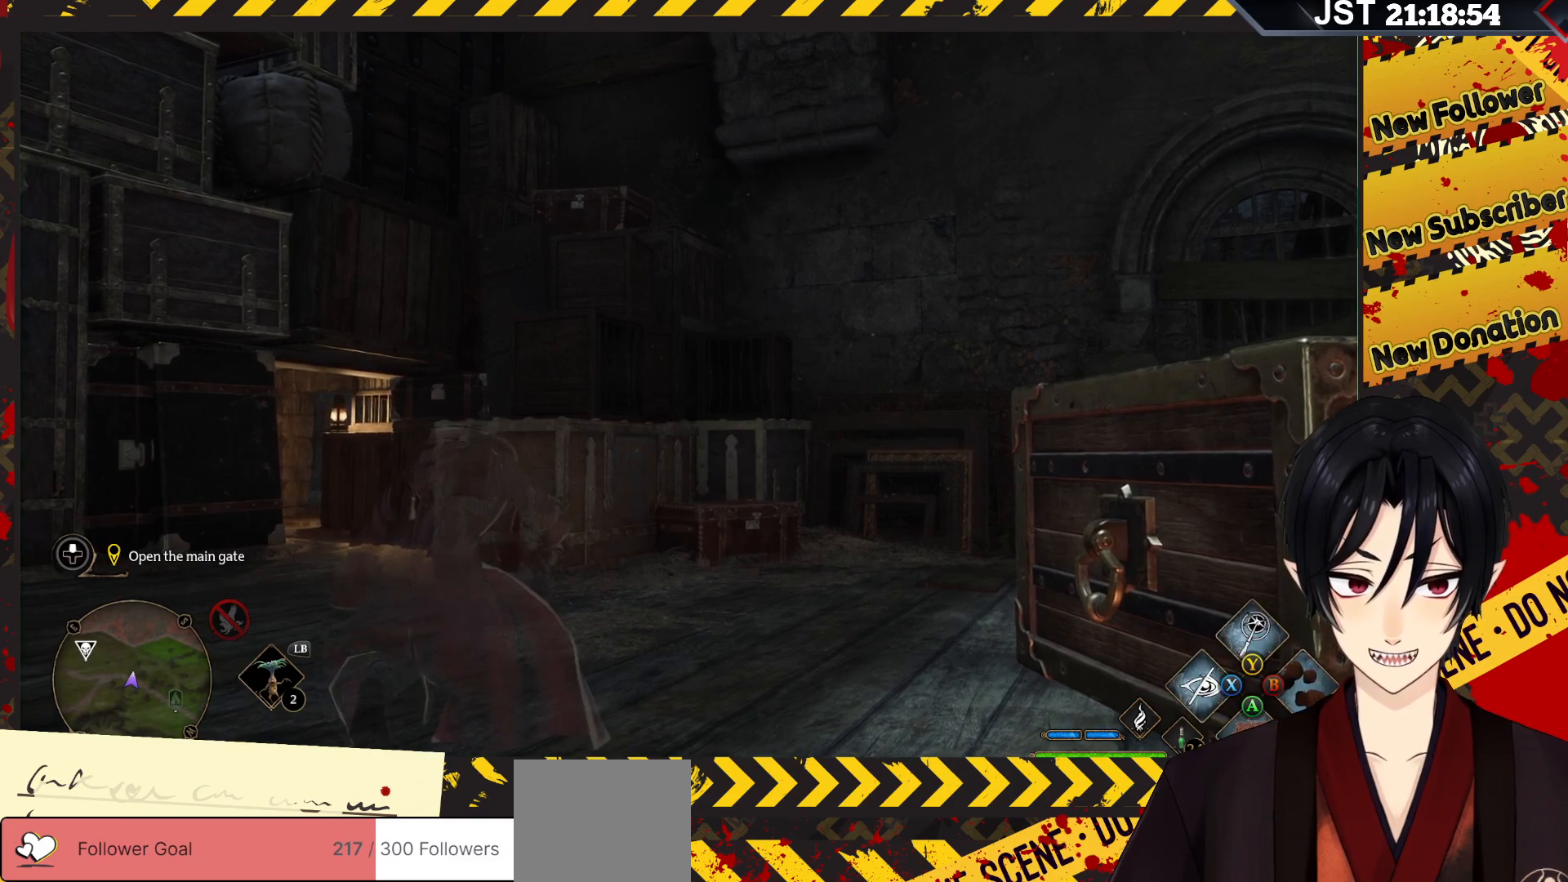
{"buttons": [], "left_stick": "center", "right_stick": "center", "events": [[67, "X", "down"], [200, "X", "up"], [483, "R2", "up"]]}
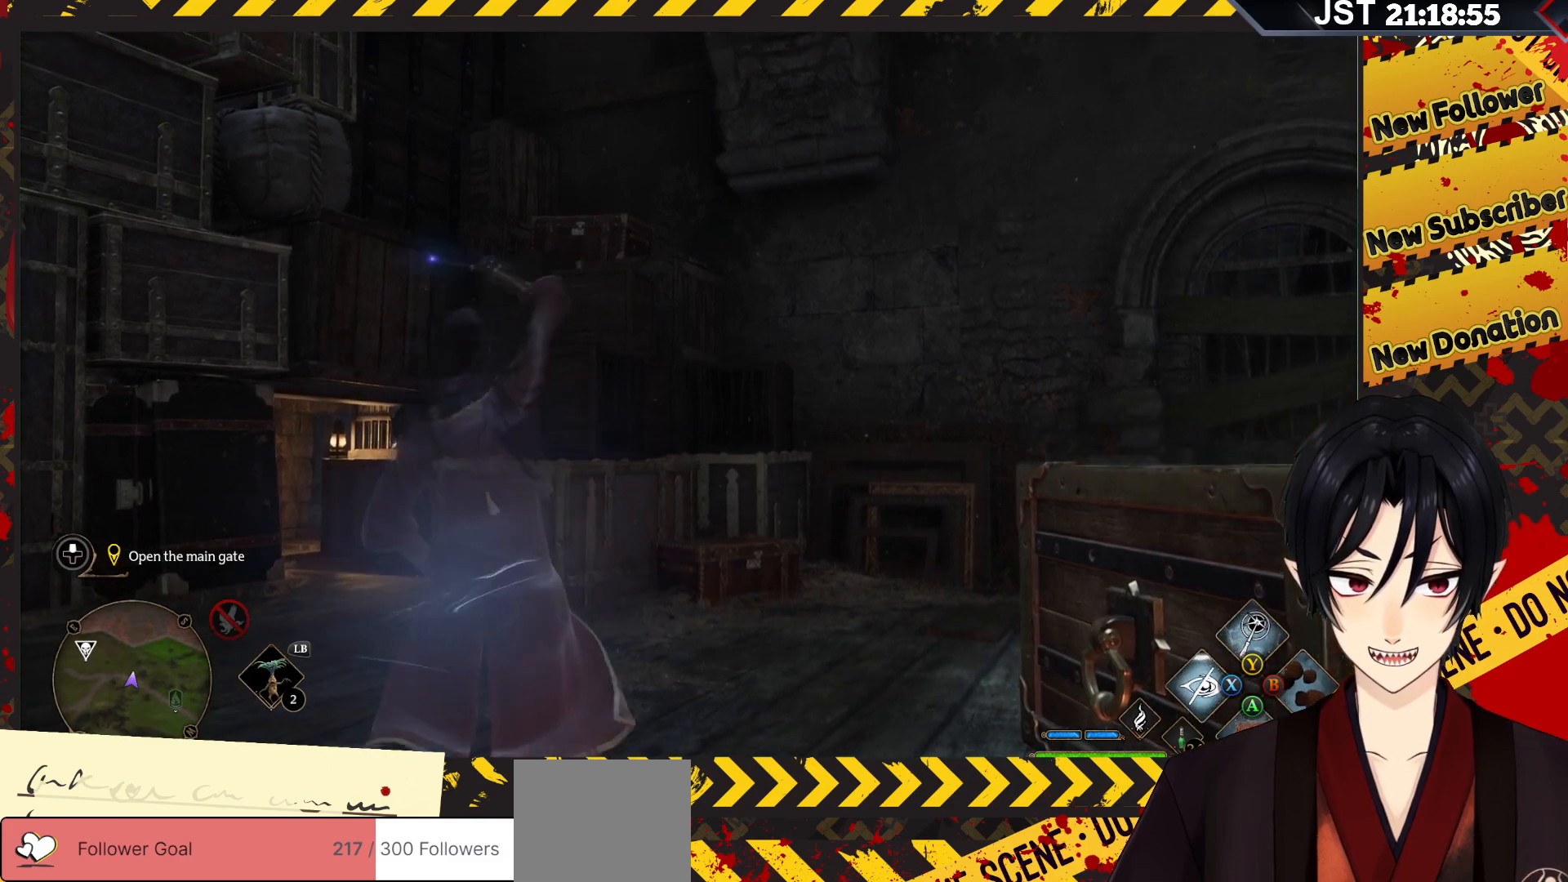
{"buttons": [], "left_stick": "down-left", "right_stick": "down-left", "events": [[17, "right_stick", "down-left"], [100, "left_stick", "down-left"]]}
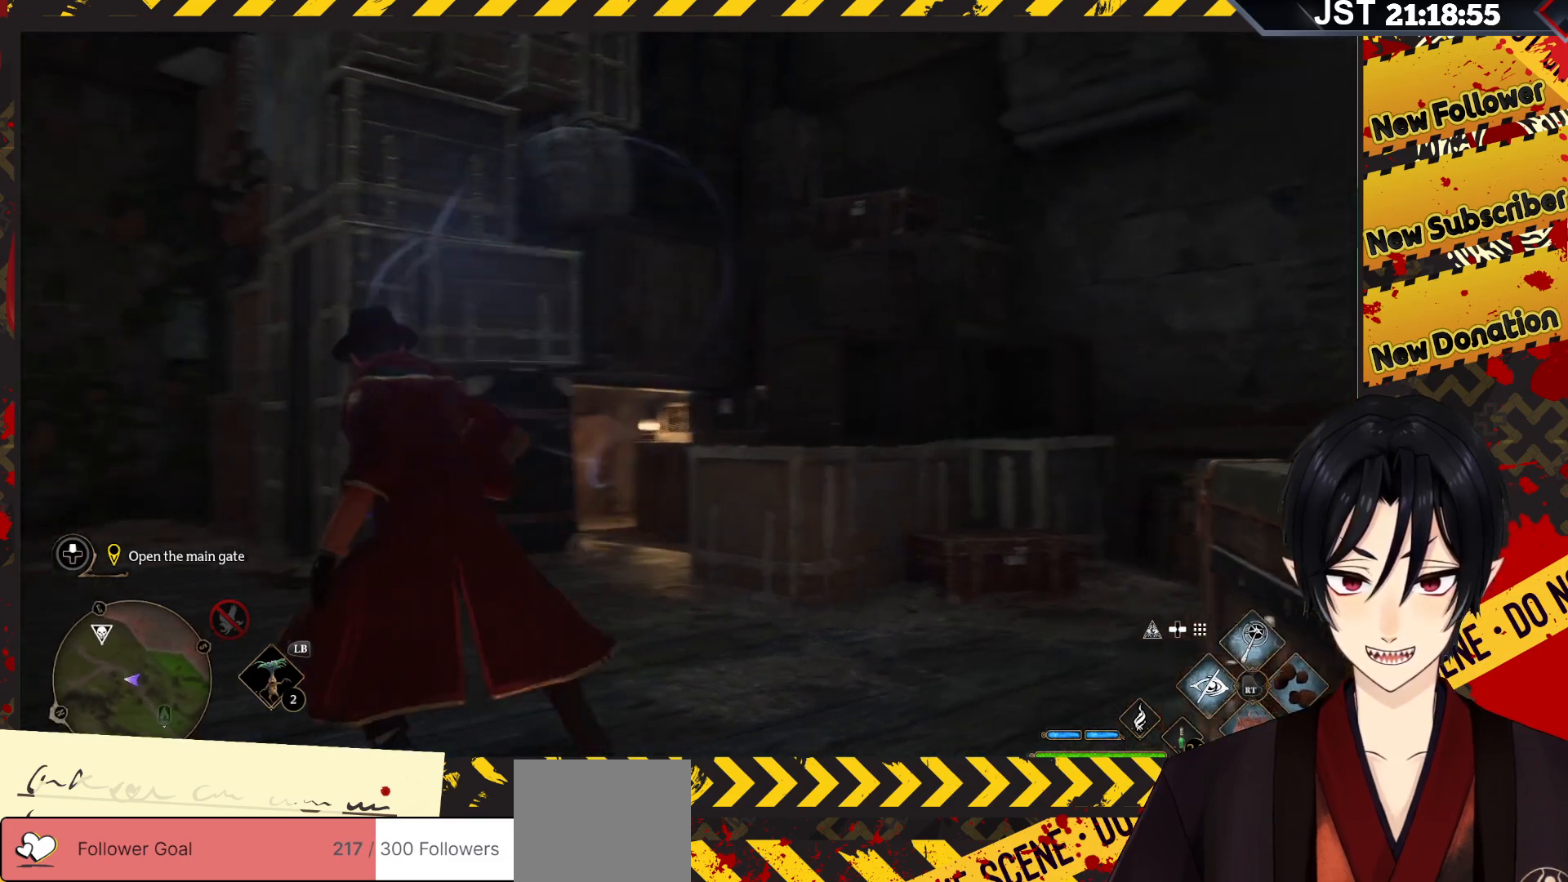
{"buttons": [], "left_stick": "center", "right_stick": "up-right", "events": [[117, "left_stick", "left"], [133, "right_stick", "center"], [417, "right_stick", "up-right"], [433, "left_stick", "center"]]}
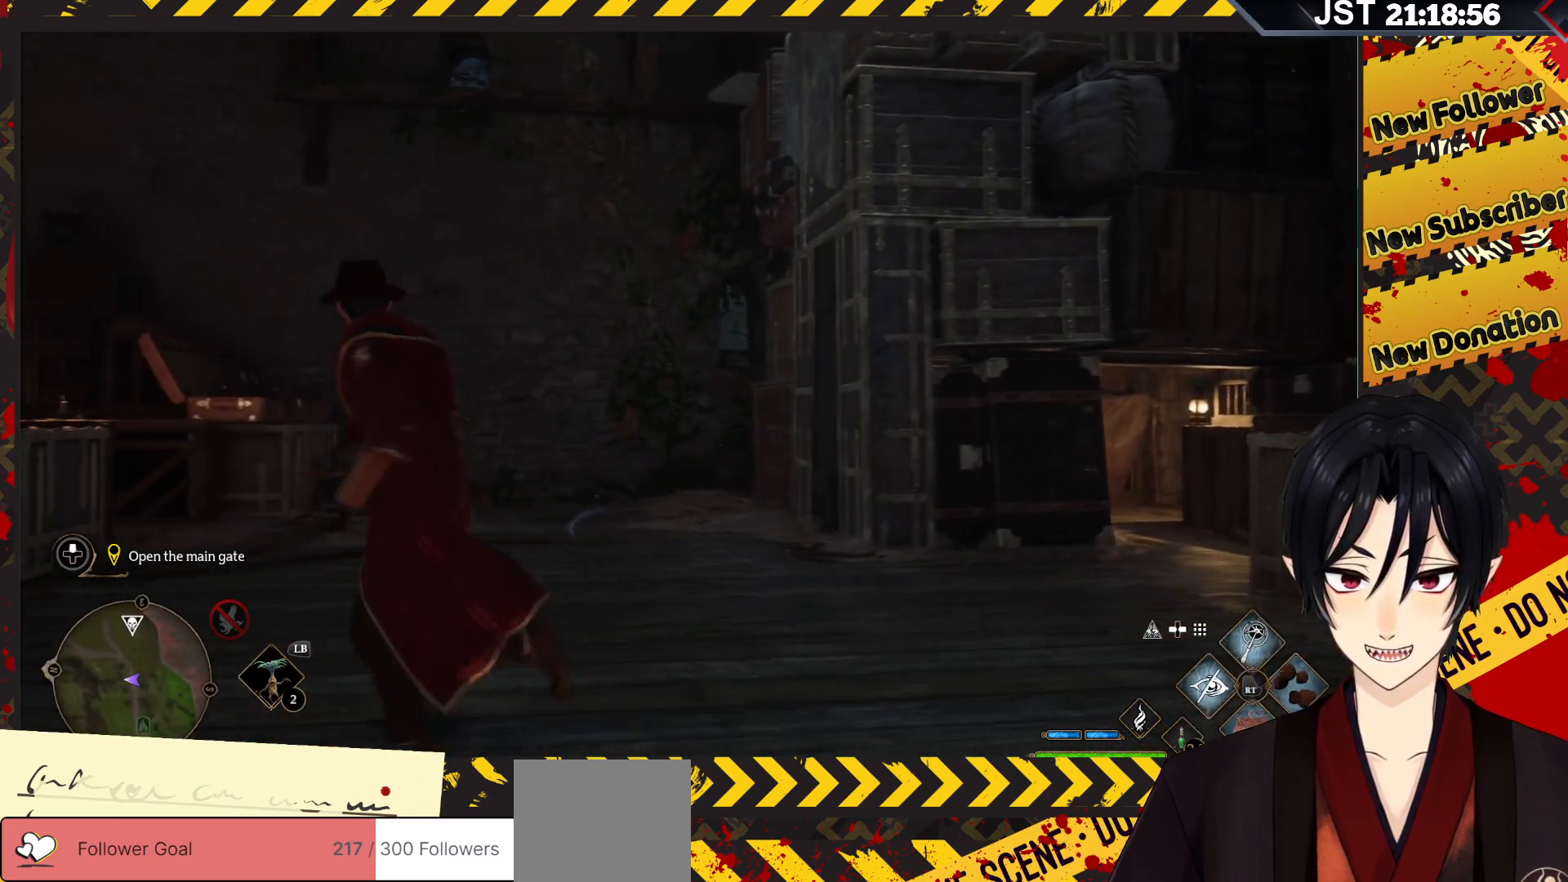
{"buttons": [], "left_stick": "center", "right_stick": "center", "events": [[17, "left_stick", "down"], [183, "left_stick", "center"], [383, "right_stick", "center"]]}
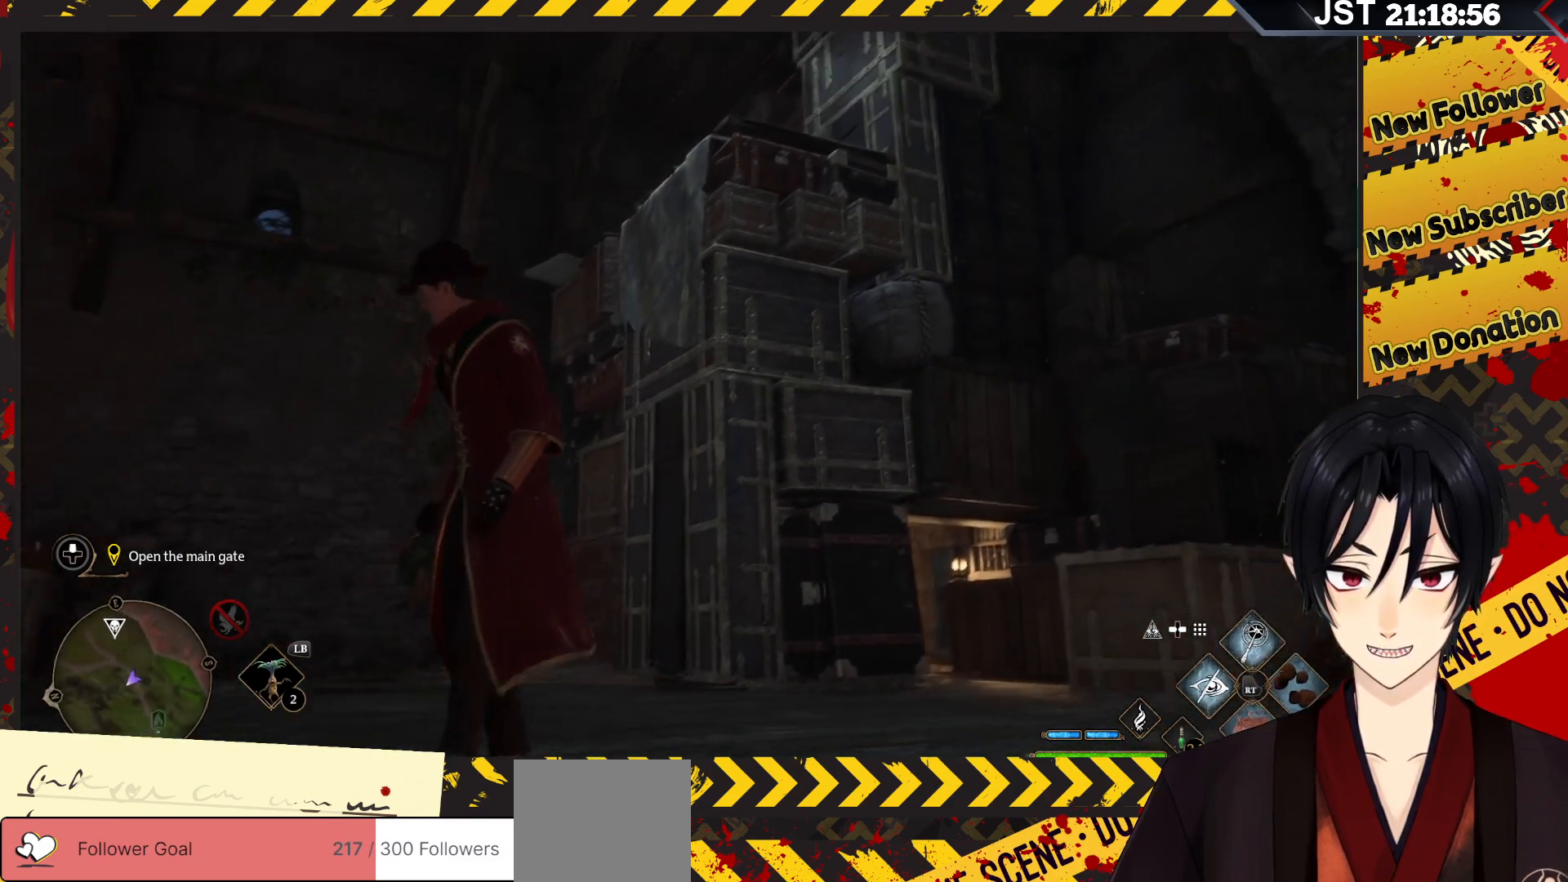
{"buttons": [], "left_stick": "down-left", "right_stick": "down-left", "events": [[317, "right_stick", "down-left"], [350, "left_stick", "left"], [400, "left_stick", "down-left"]]}
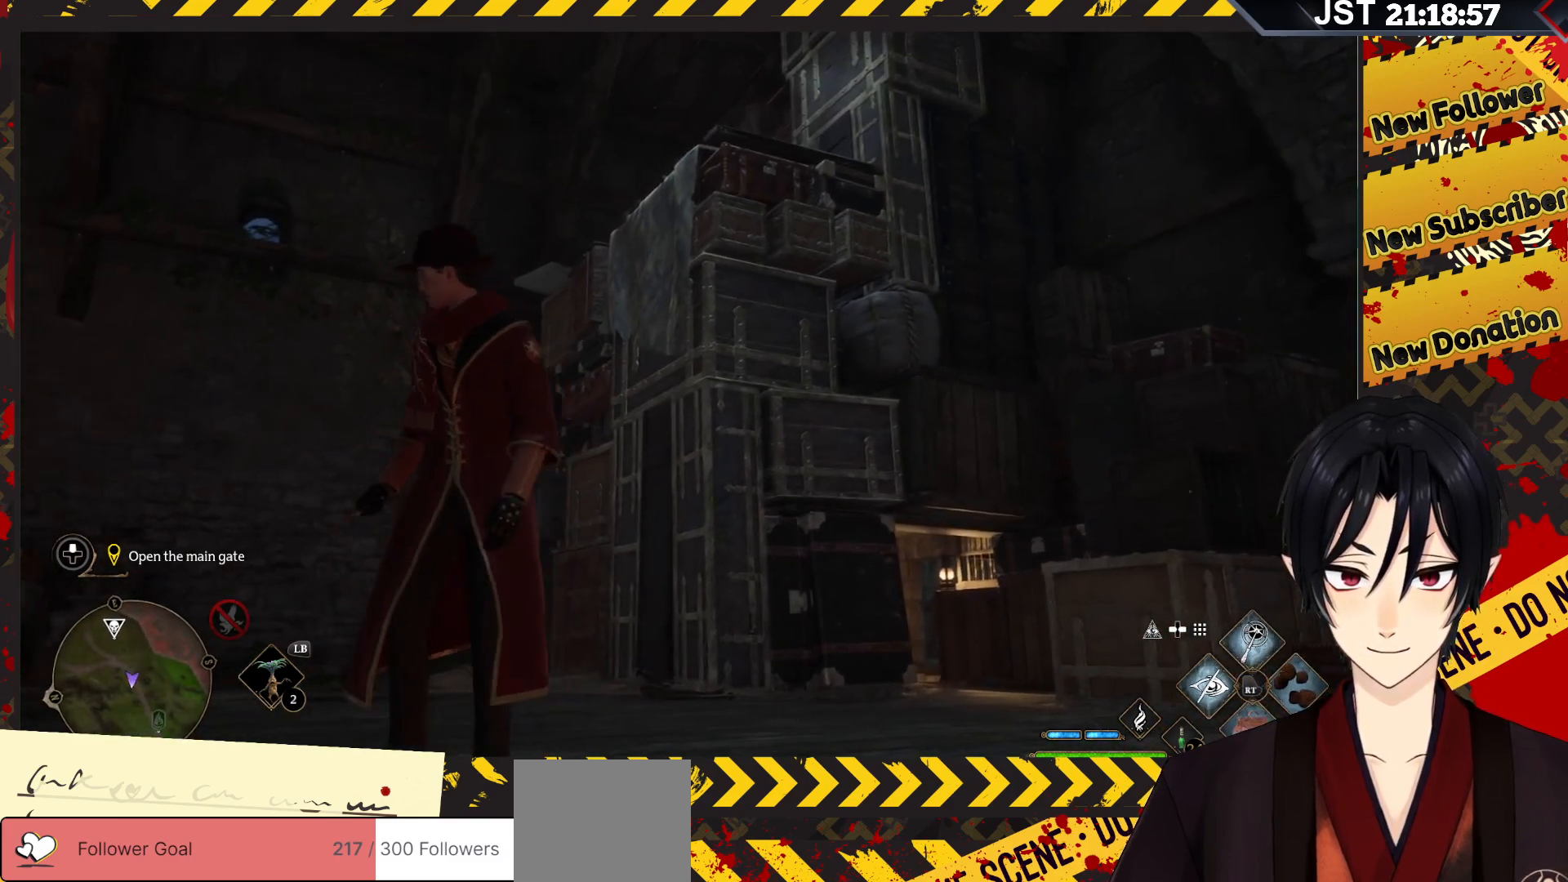
{"buttons": [], "left_stick": "left", "right_stick": "down-left", "events": [[450, "left_stick", "left"]]}
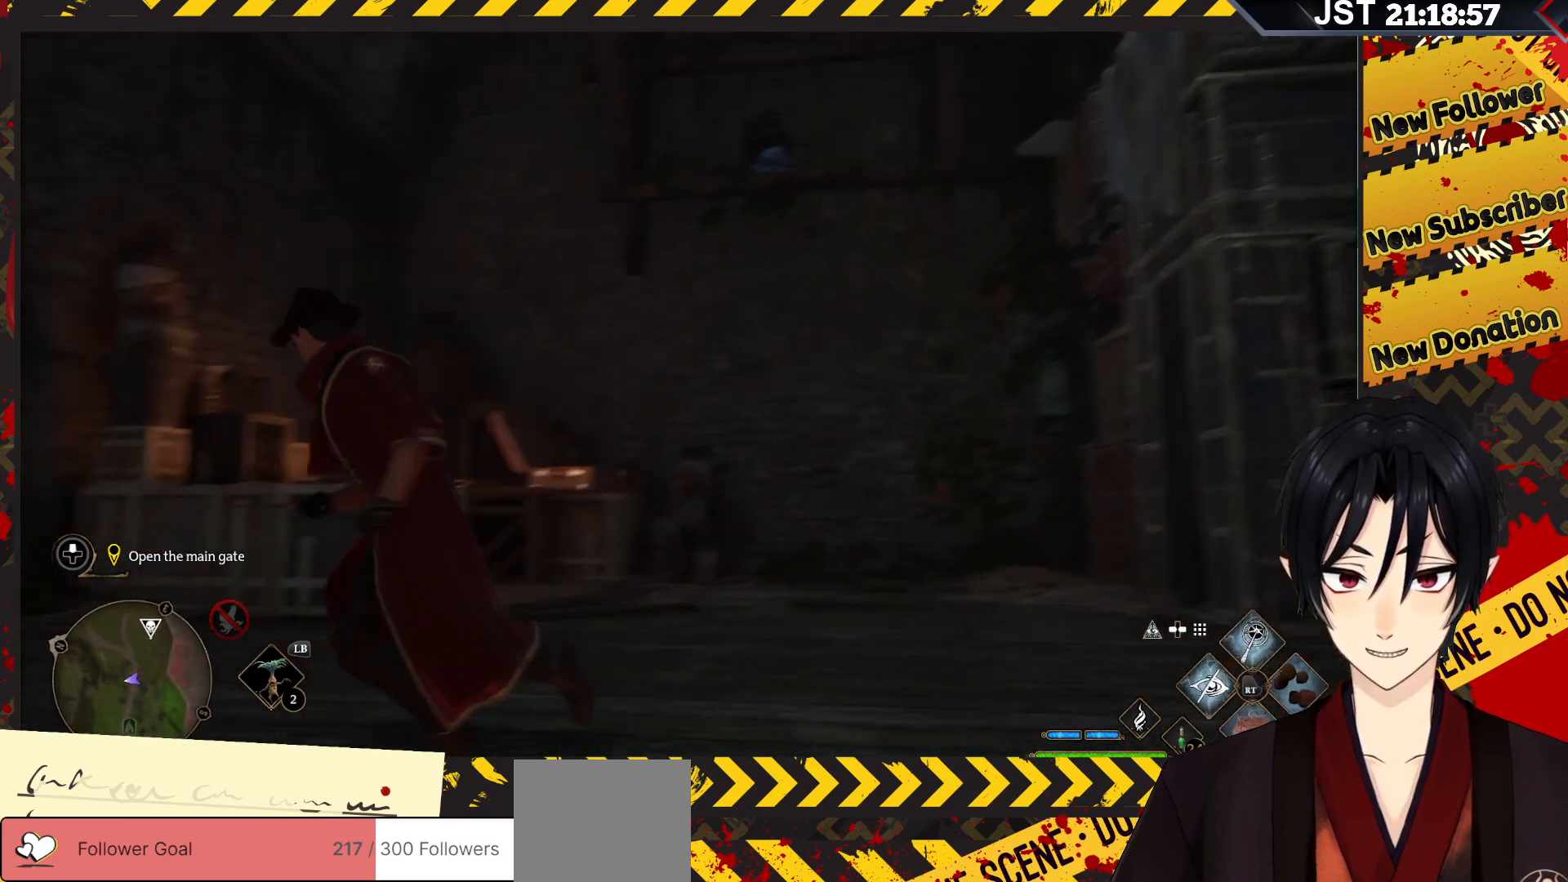
{"buttons": [], "left_stick": "left", "right_stick": "center", "events": [[83, "left_stick", "up-left"], [200, "right_stick", "center"], [433, "left_stick", "left"]]}
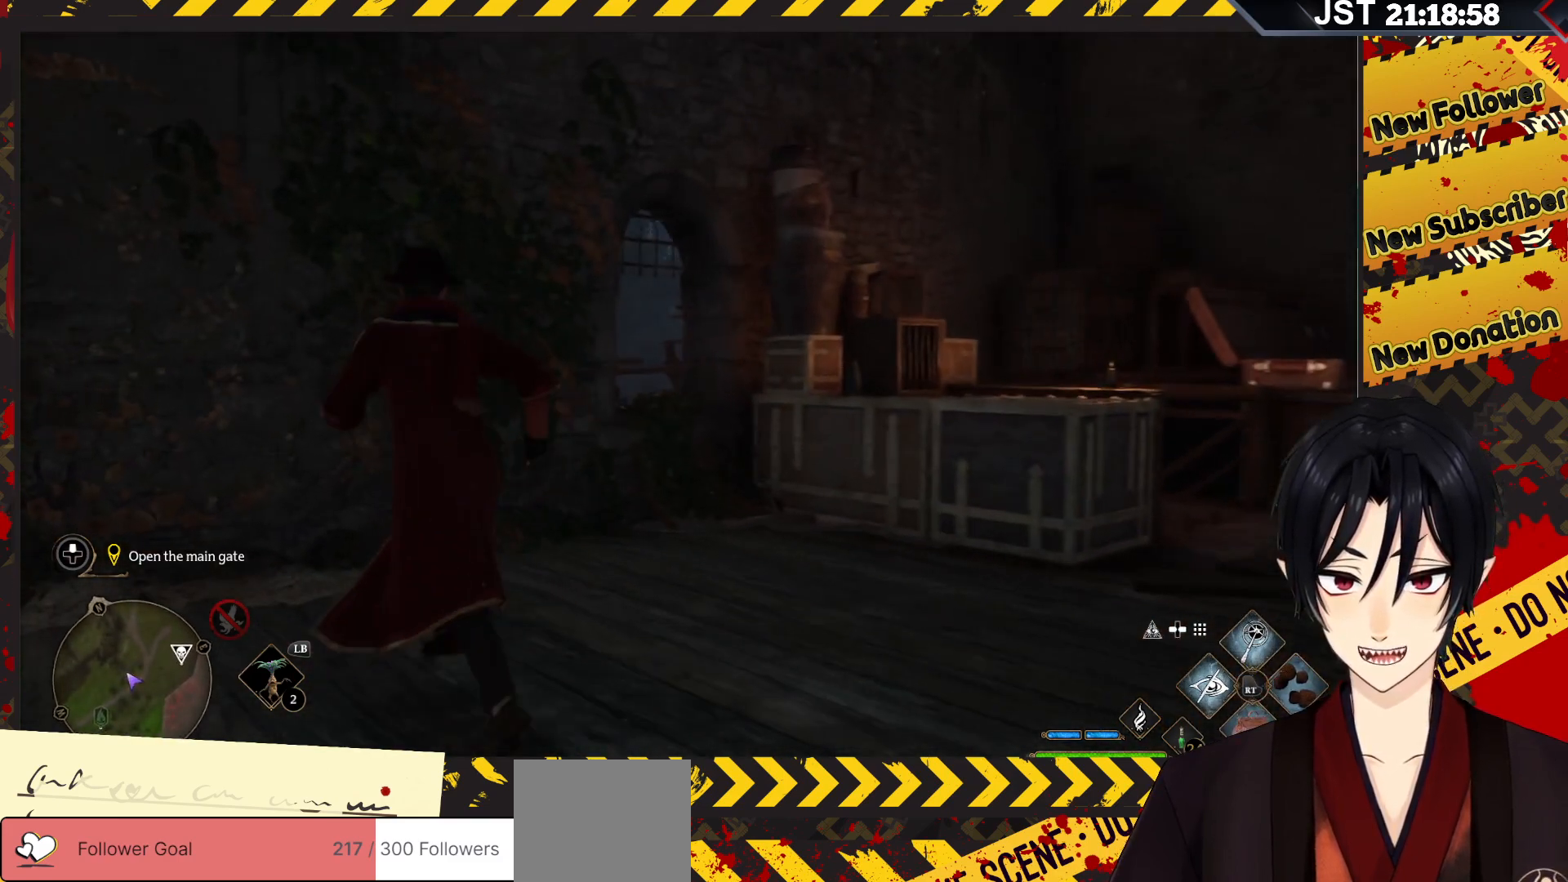
{"buttons": [], "left_stick": "down", "right_stick": "down-left", "events": [[50, "left_stick", "center"], [400, "right_stick", "down-left"], [417, "left_stick", "down"]]}
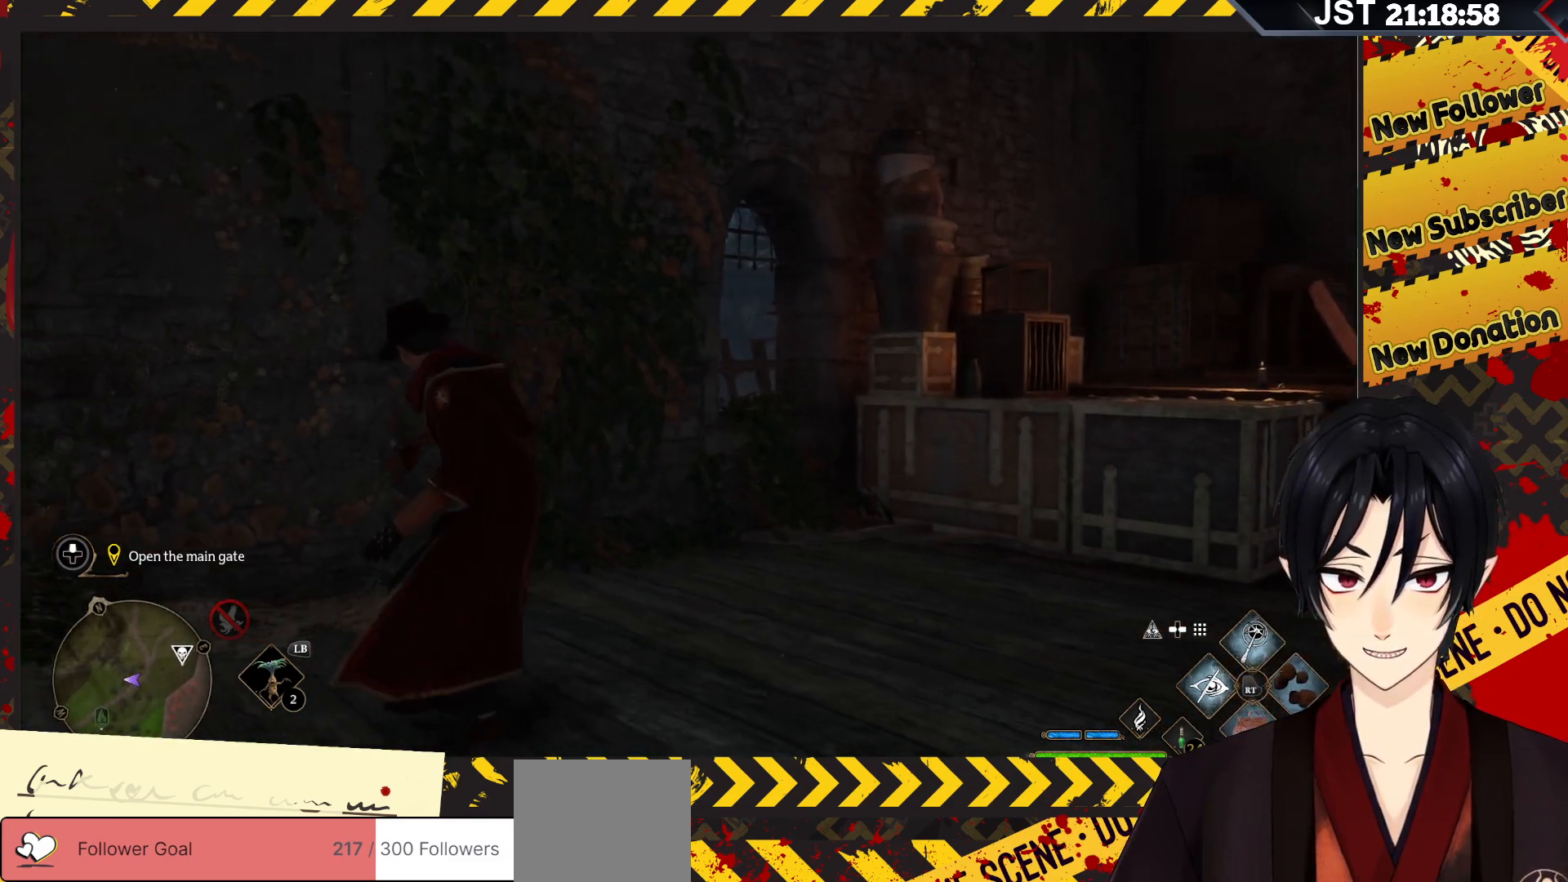
{"buttons": [], "left_stick": "down", "right_stick": "down-left", "events": []}
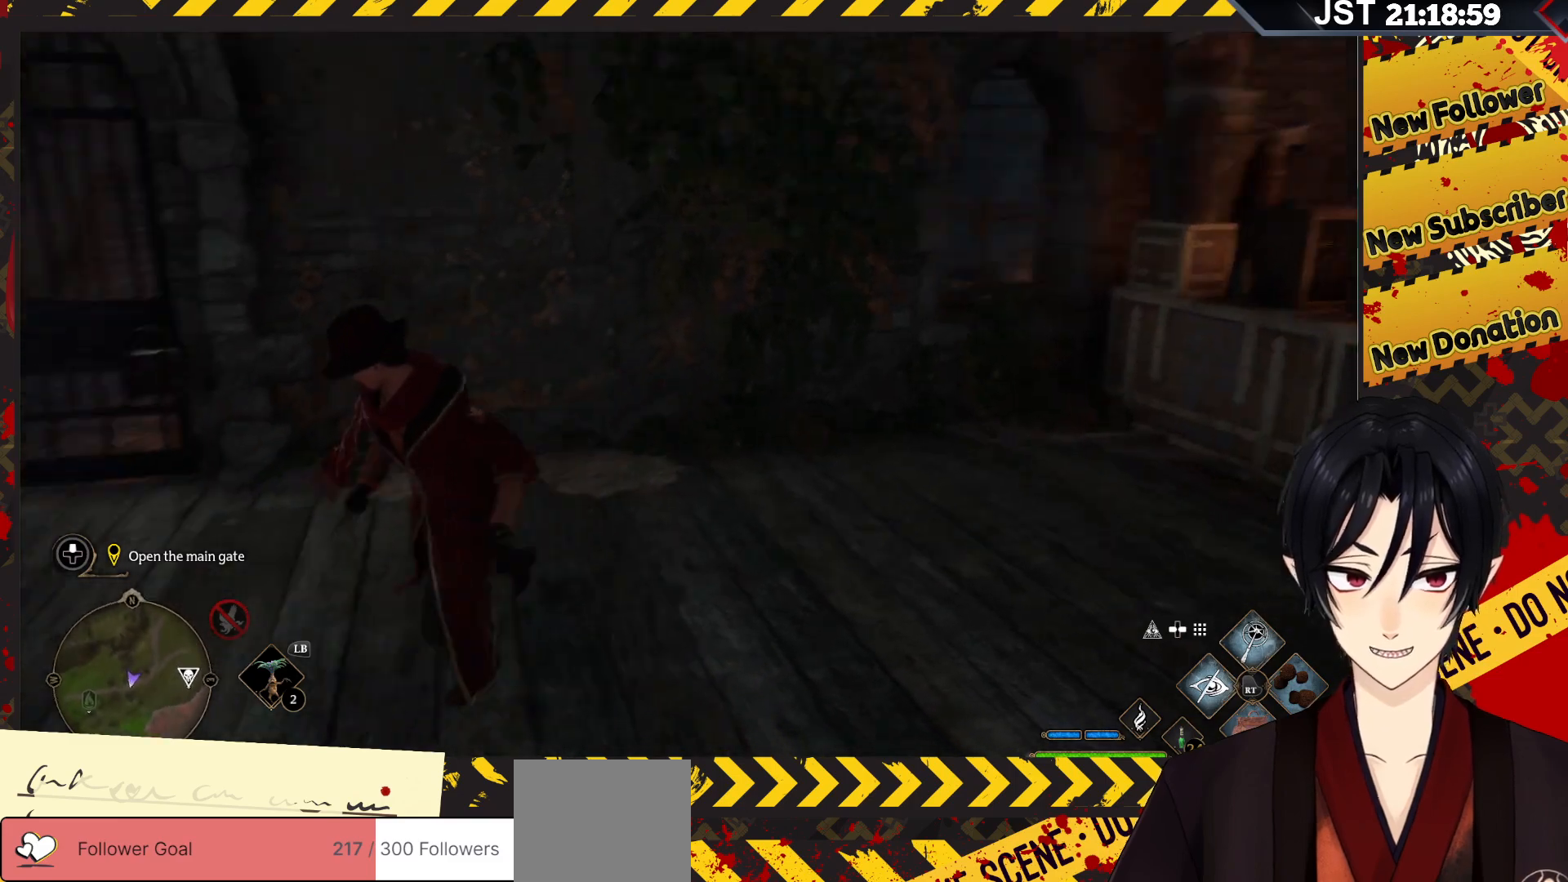
{"buttons": [], "left_stick": "up-left", "right_stick": "center", "events": [[117, "right_stick", "center"], [250, "left_stick", "center"], [350, "left_stick", "up-left"]]}
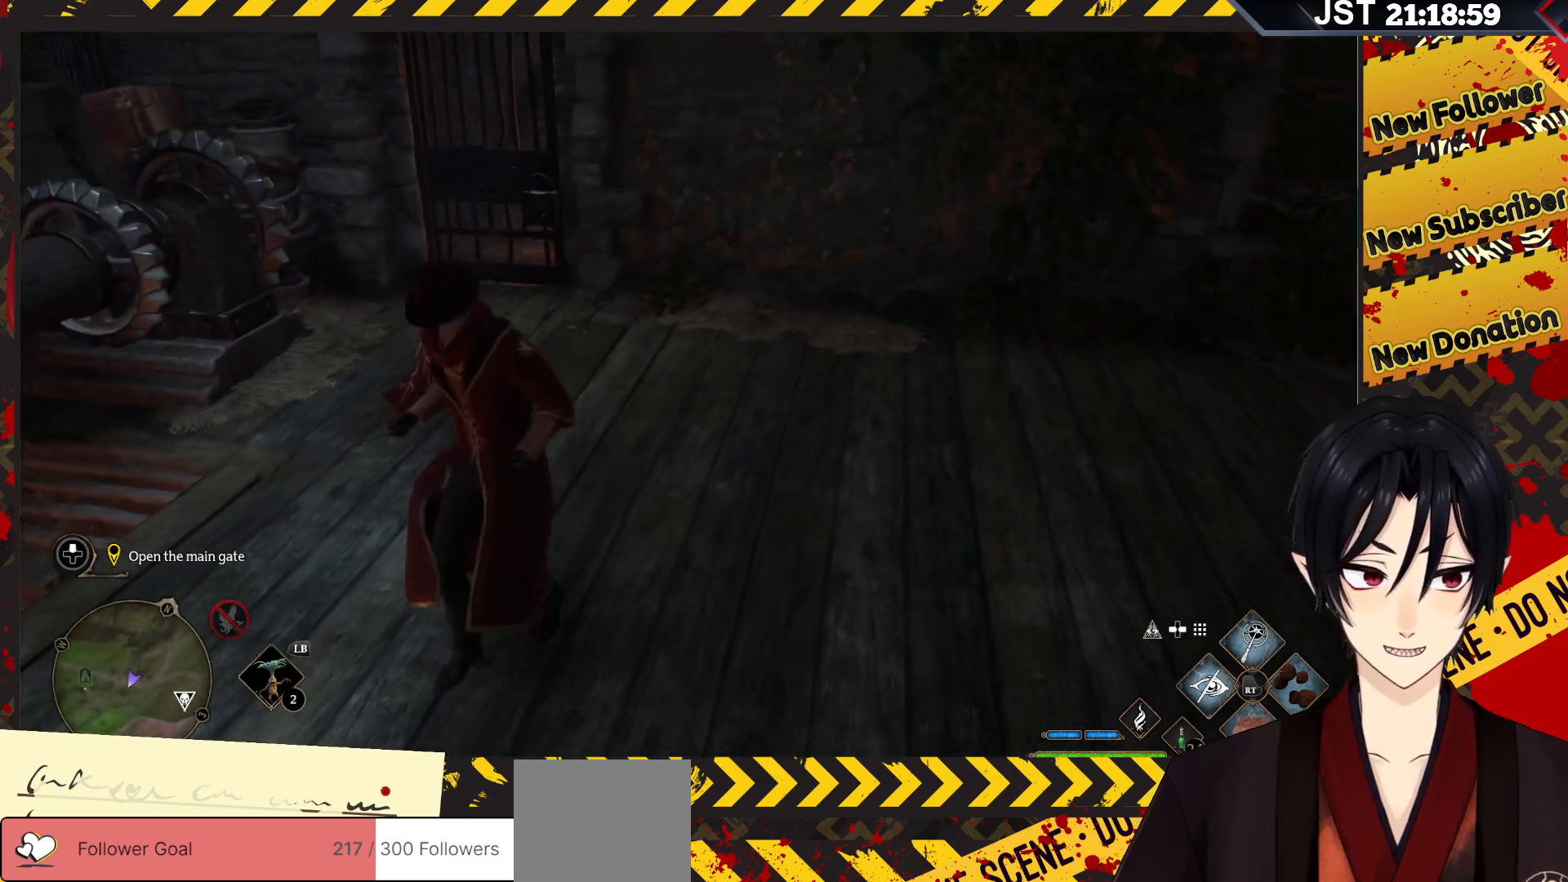
{"buttons": ["R2"], "left_stick": "up-left", "right_stick": "up", "events": [[67, "R2", "down"], [317, "right_stick", "up"]]}
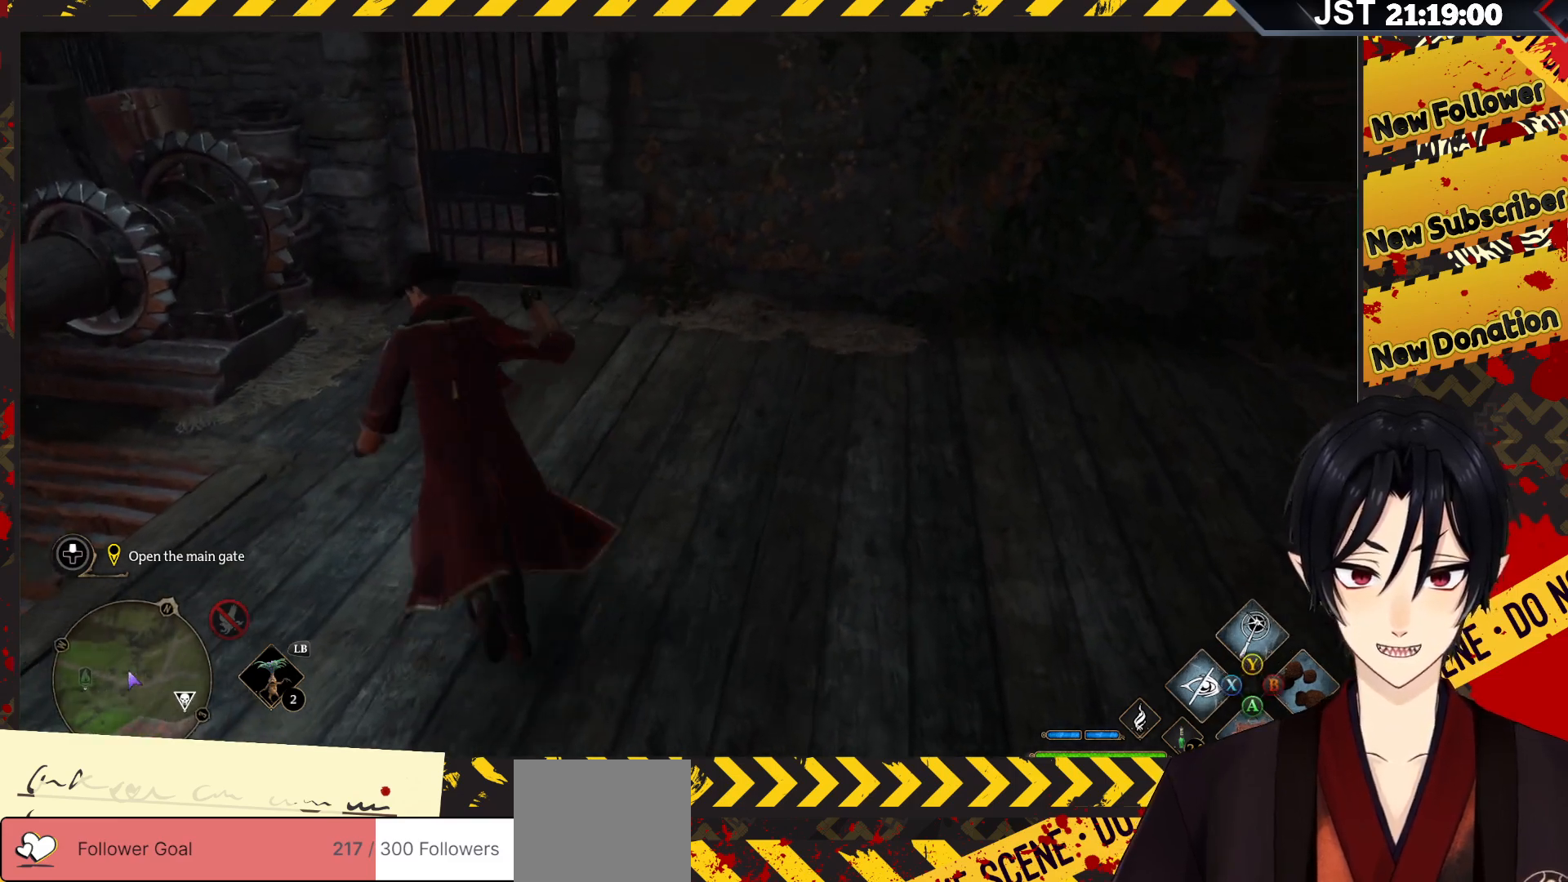
{"buttons": ["R2"], "left_stick": "up", "right_stick": "center", "events": [[183, "left_stick", "up"], [333, "right_stick", "center"]]}
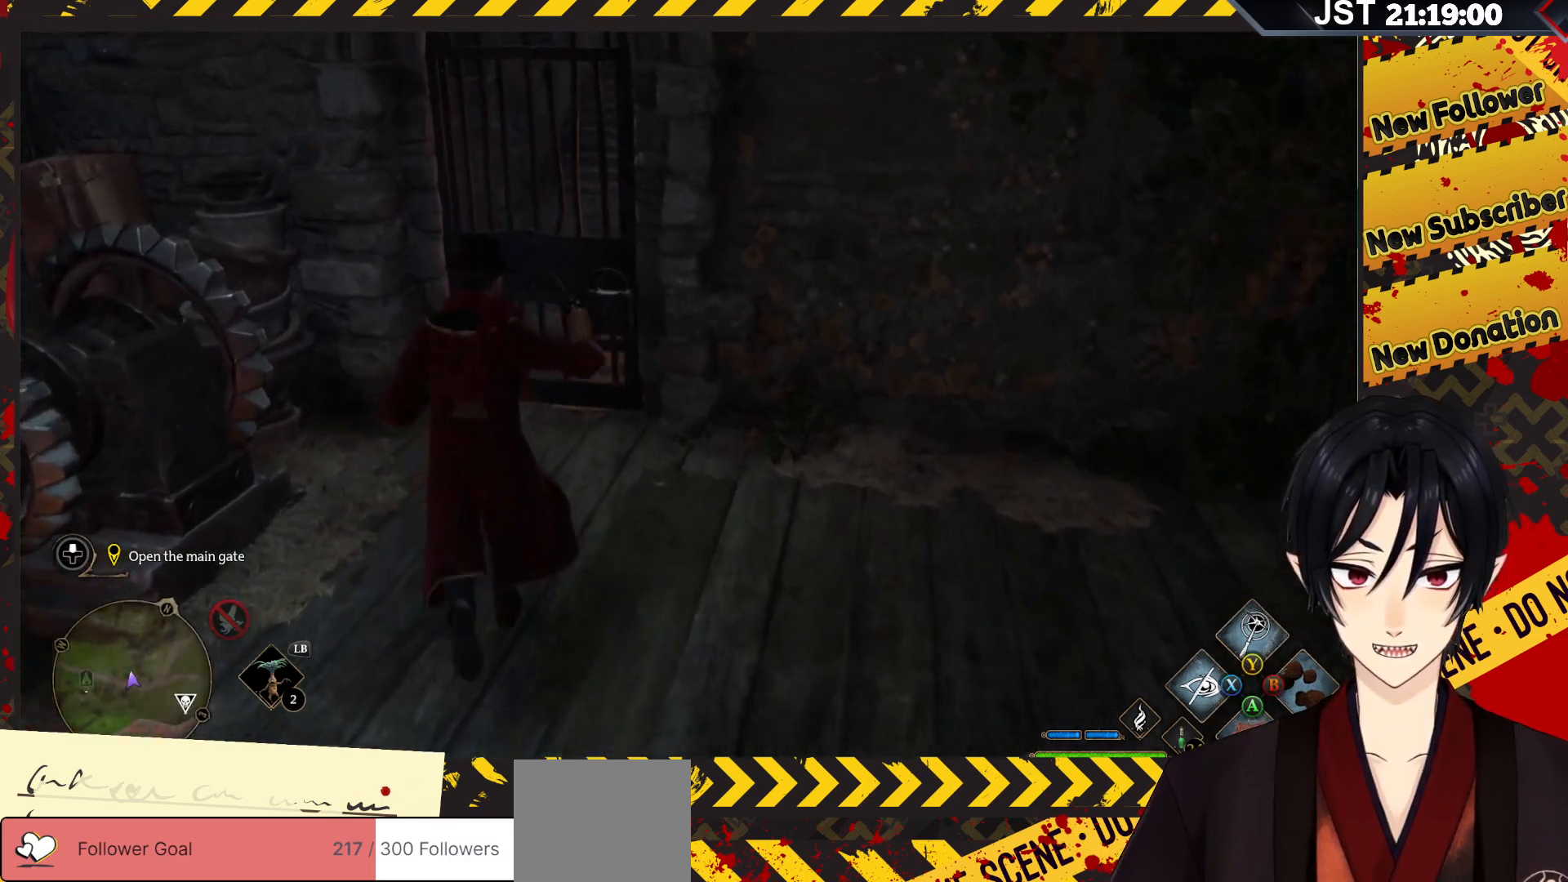
{"buttons": ["R2"], "left_stick": "center", "right_stick": "center", "events": [[117, "left_stick", "center"], [267, "DPAD_RIGHT", "down"], [433, "DPAD_RIGHT", "up"]]}
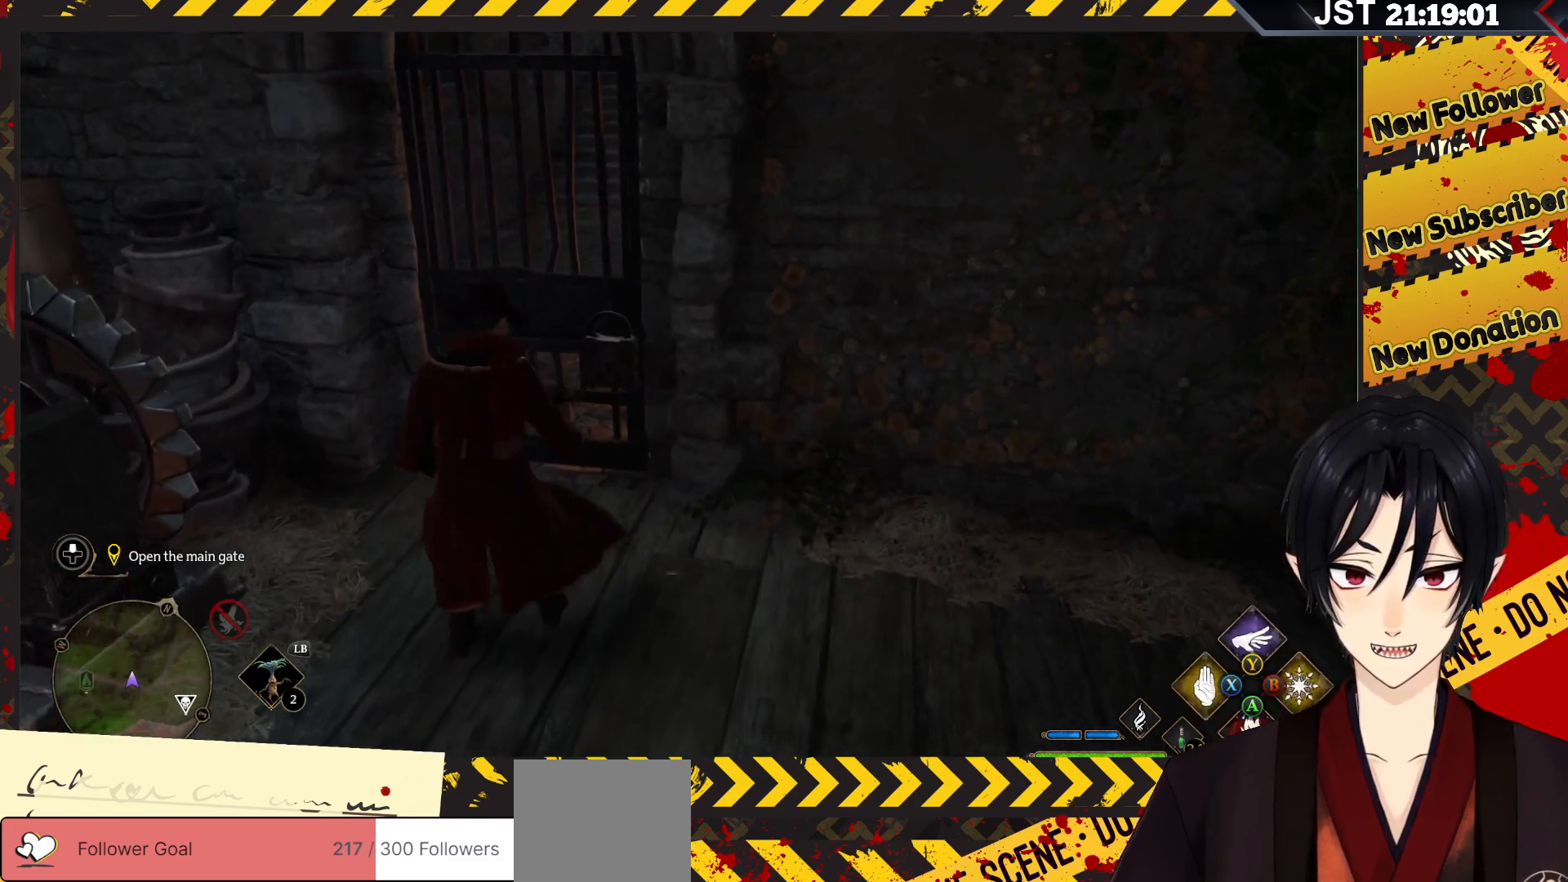
{"buttons": ["R2"], "left_stick": "center", "right_stick": "center", "events": []}
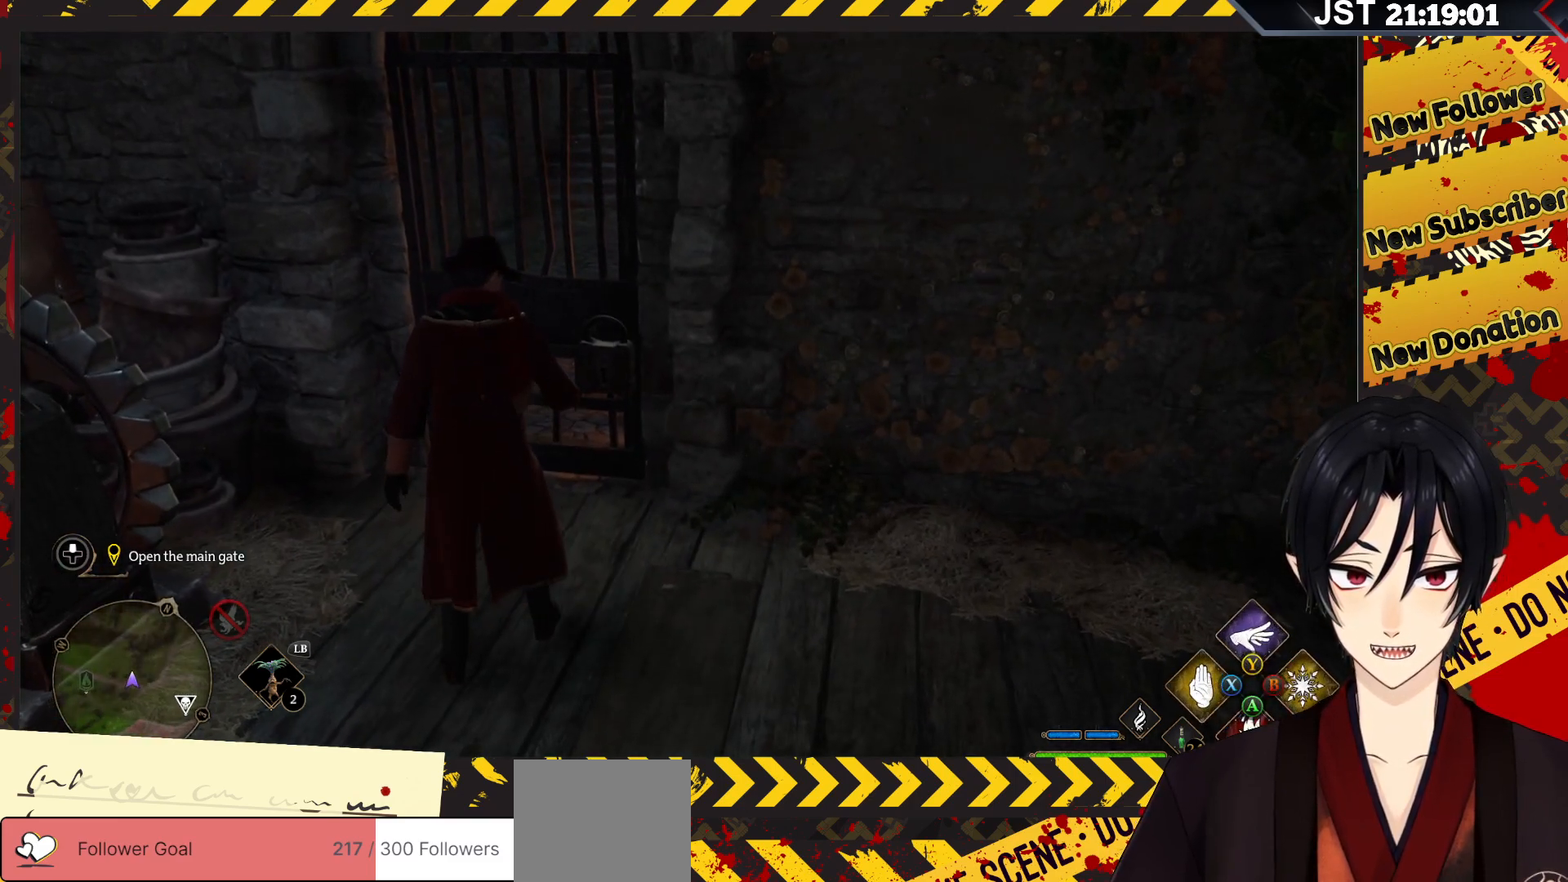
{"buttons": ["R2"], "left_stick": "center", "right_stick": "center", "events": []}
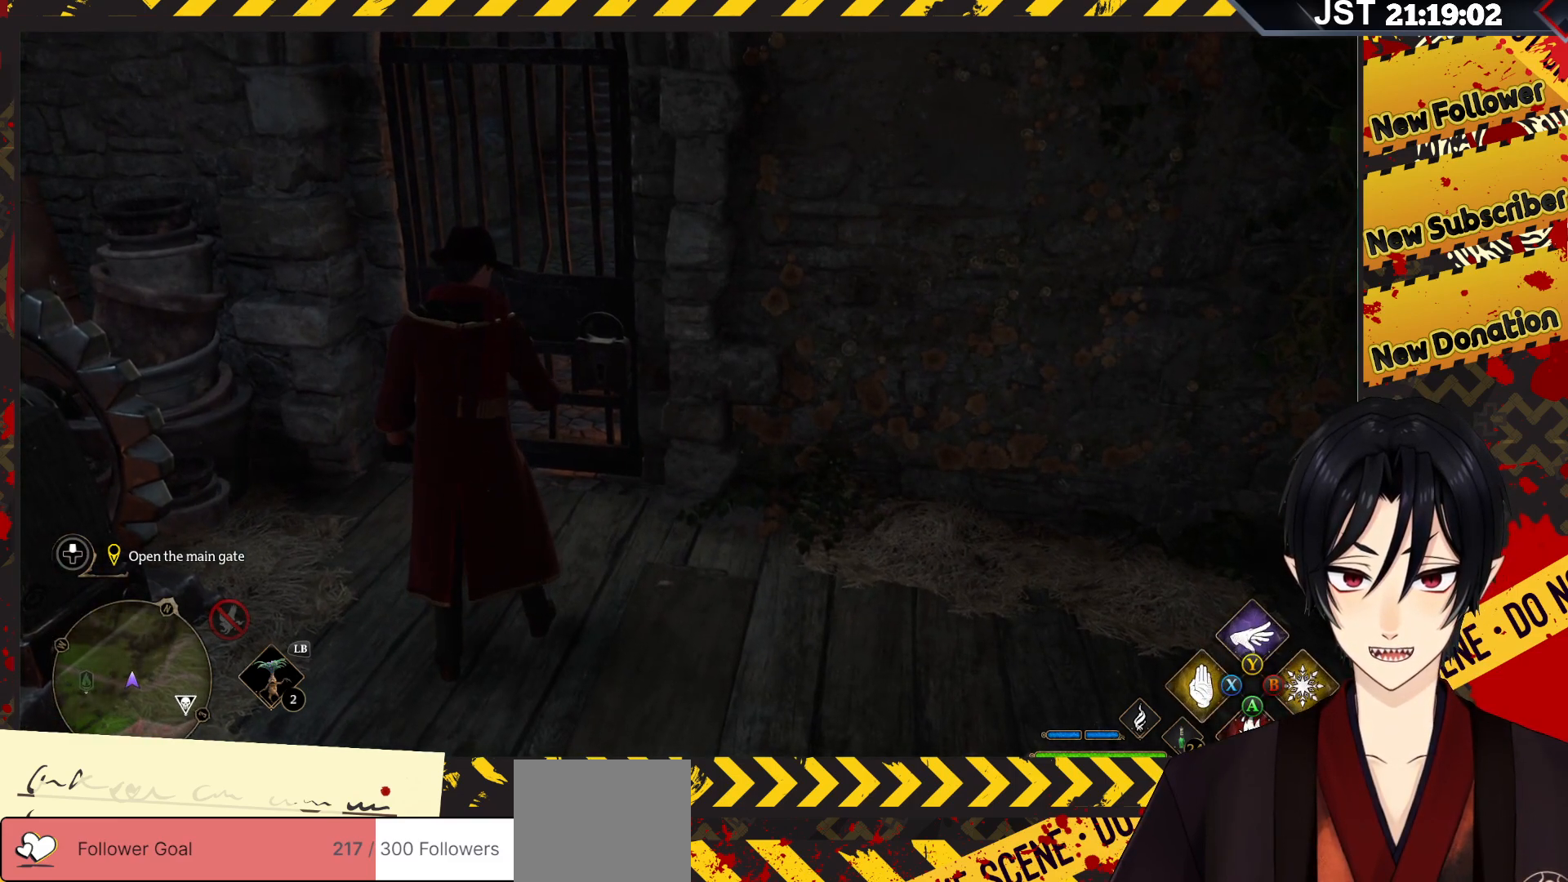
{"buttons": ["R2"], "left_stick": "center", "right_stick": "center", "events": [[117, "Y", "down"], [250, "Y", "up"]]}
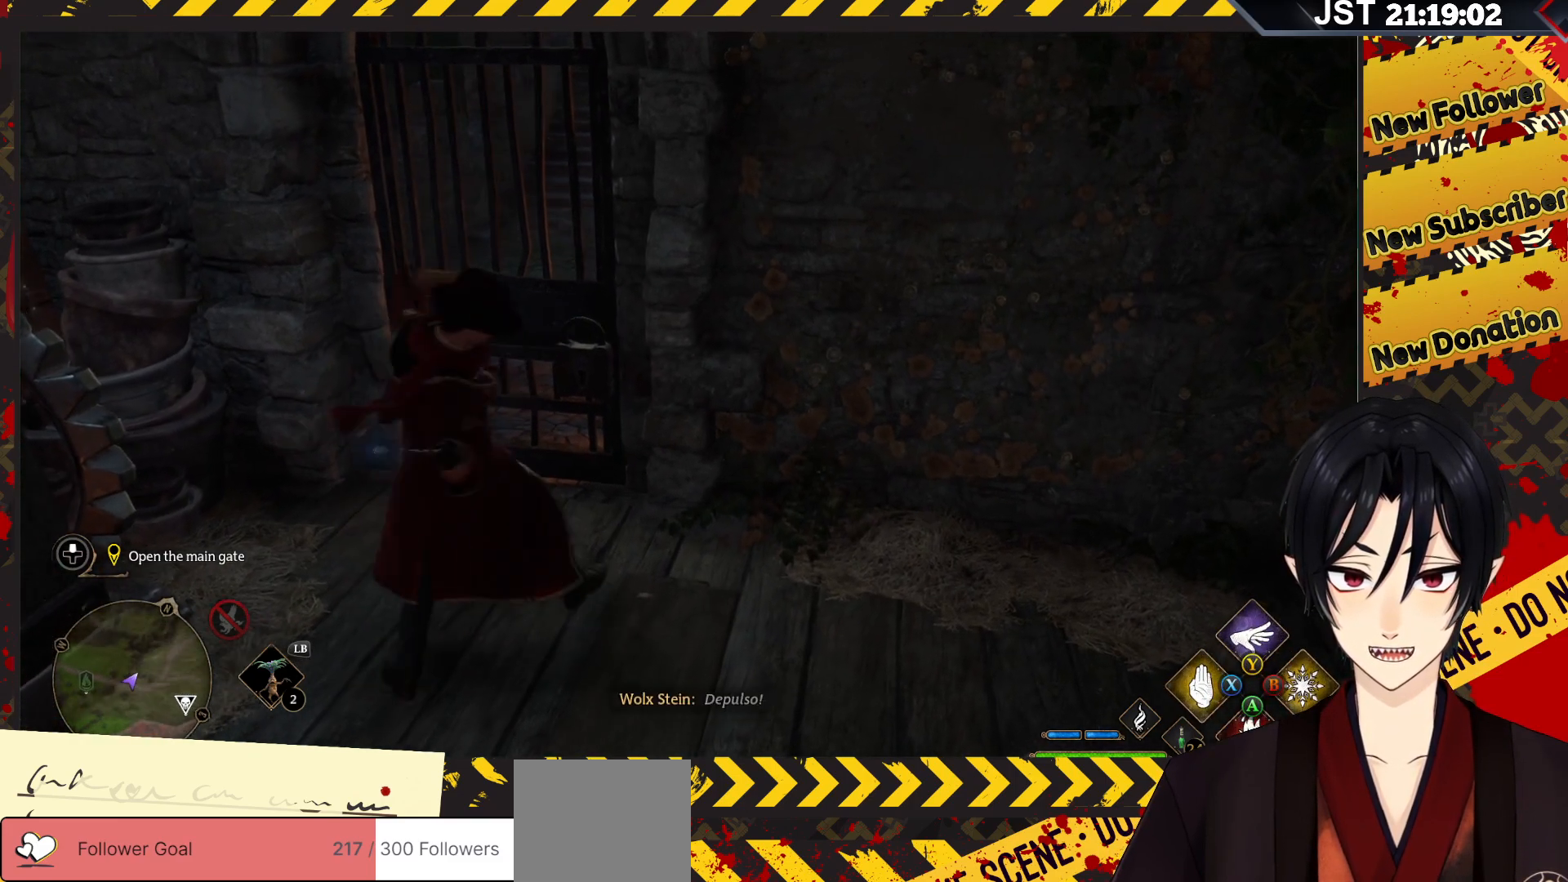
{"buttons": ["R2"], "left_stick": "center", "right_stick": "center", "events": []}
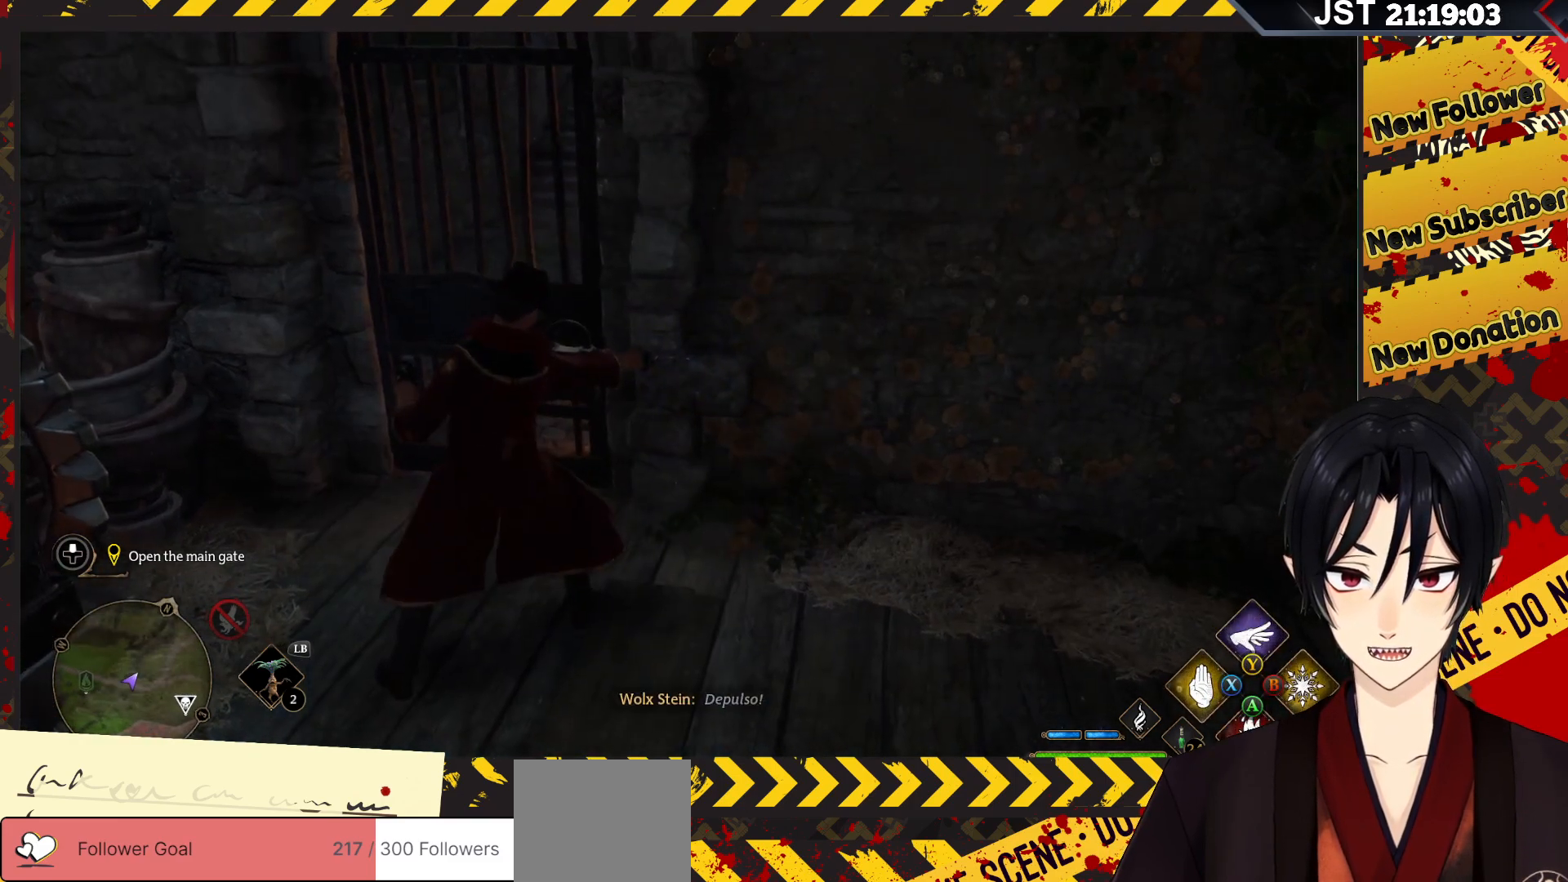
{"buttons": [], "left_stick": "up", "right_stick": "center", "events": [[400, "R2", "up"], [433, "left_stick", "up"]]}
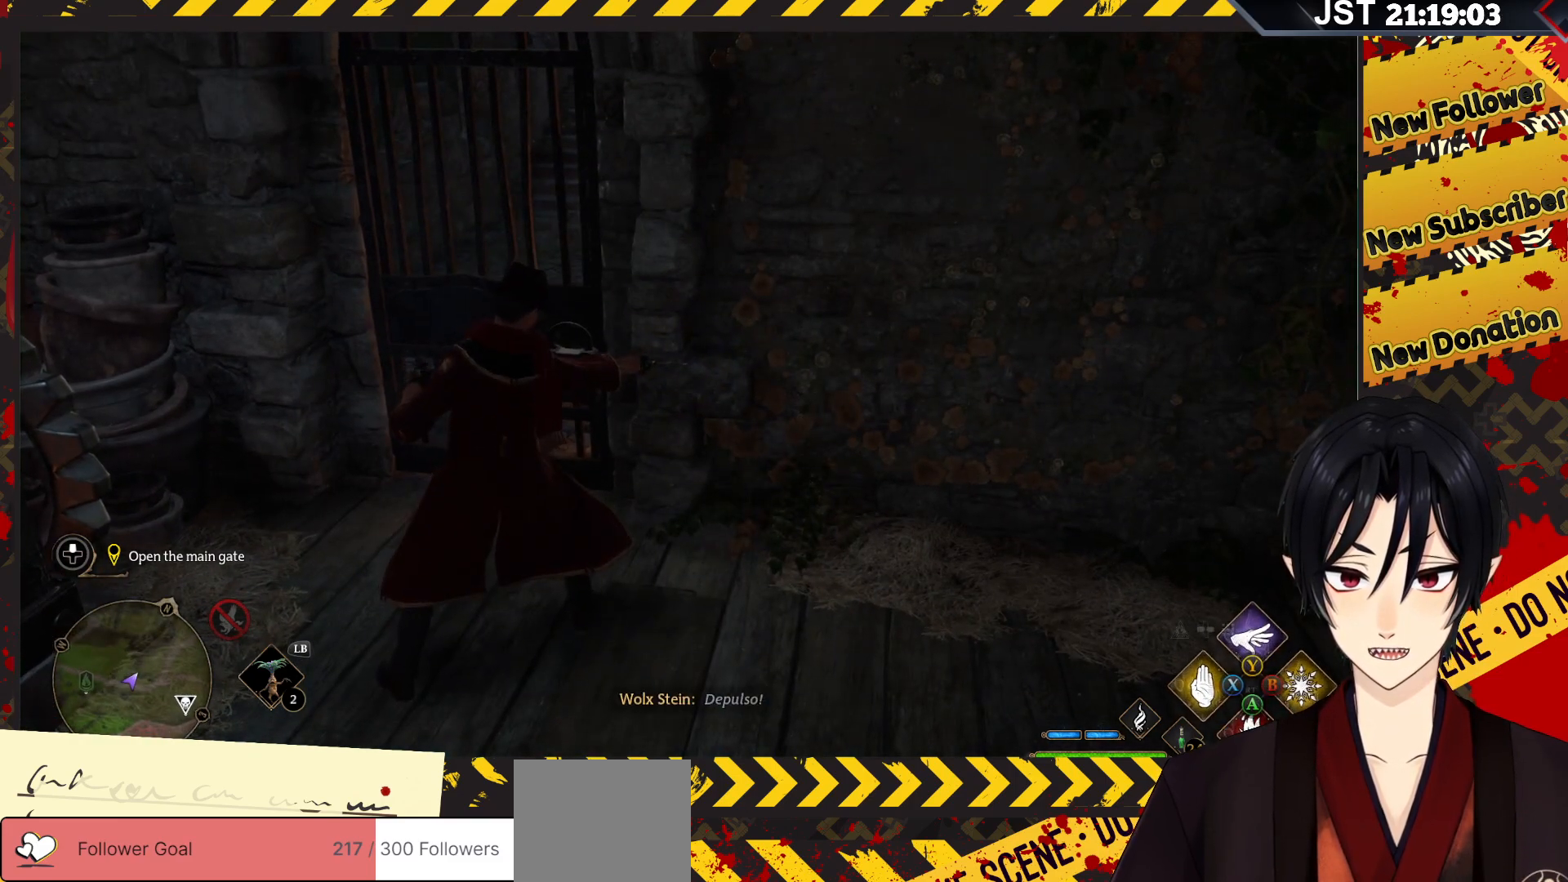
{"buttons": [], "left_stick": "up", "right_stick": "left", "events": [[283, "right_stick", "left"]]}
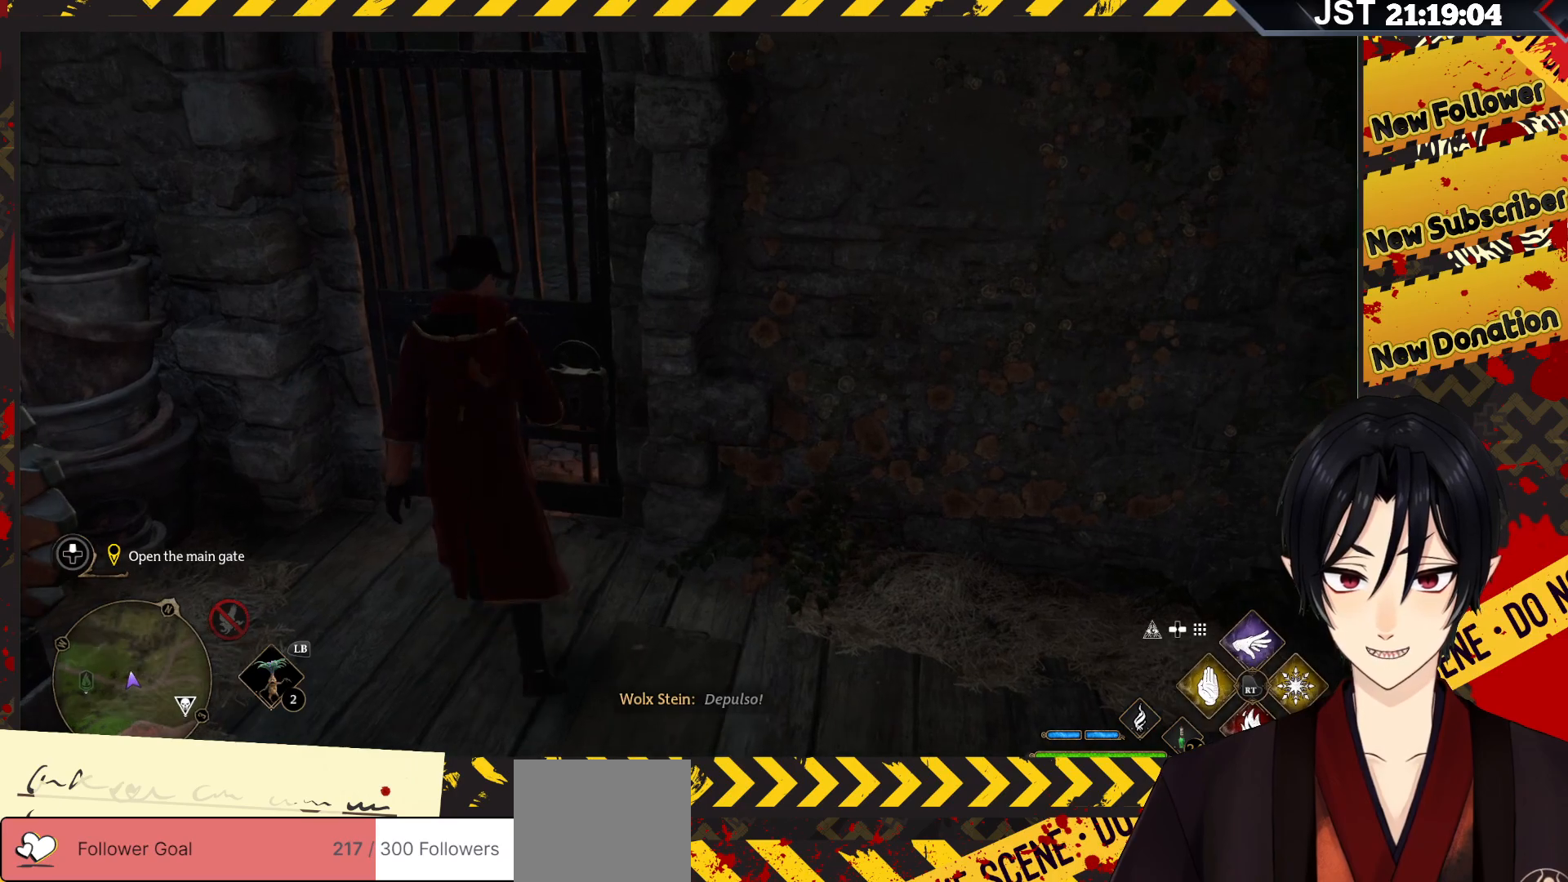
{"buttons": [], "left_stick": "center", "right_stick": "down-left", "events": [[333, "left_stick", "center"], [383, "right_stick", "down-left"]]}
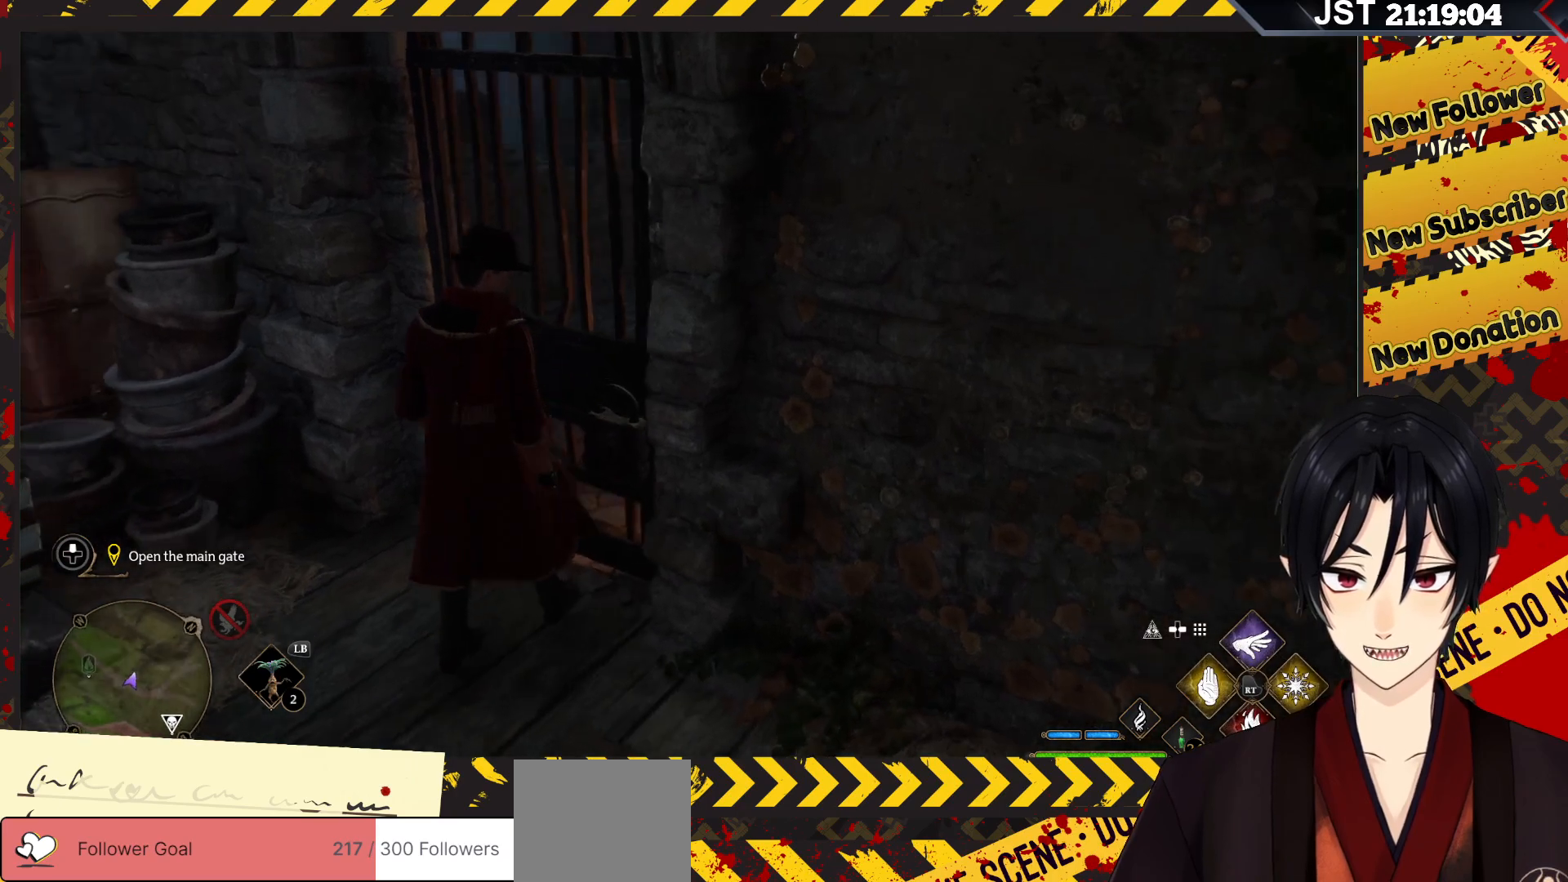
{"buttons": [], "left_stick": "down-left", "right_stick": "center", "events": [[167, "right_stick", "center"], [217, "left_stick", "down-left"]]}
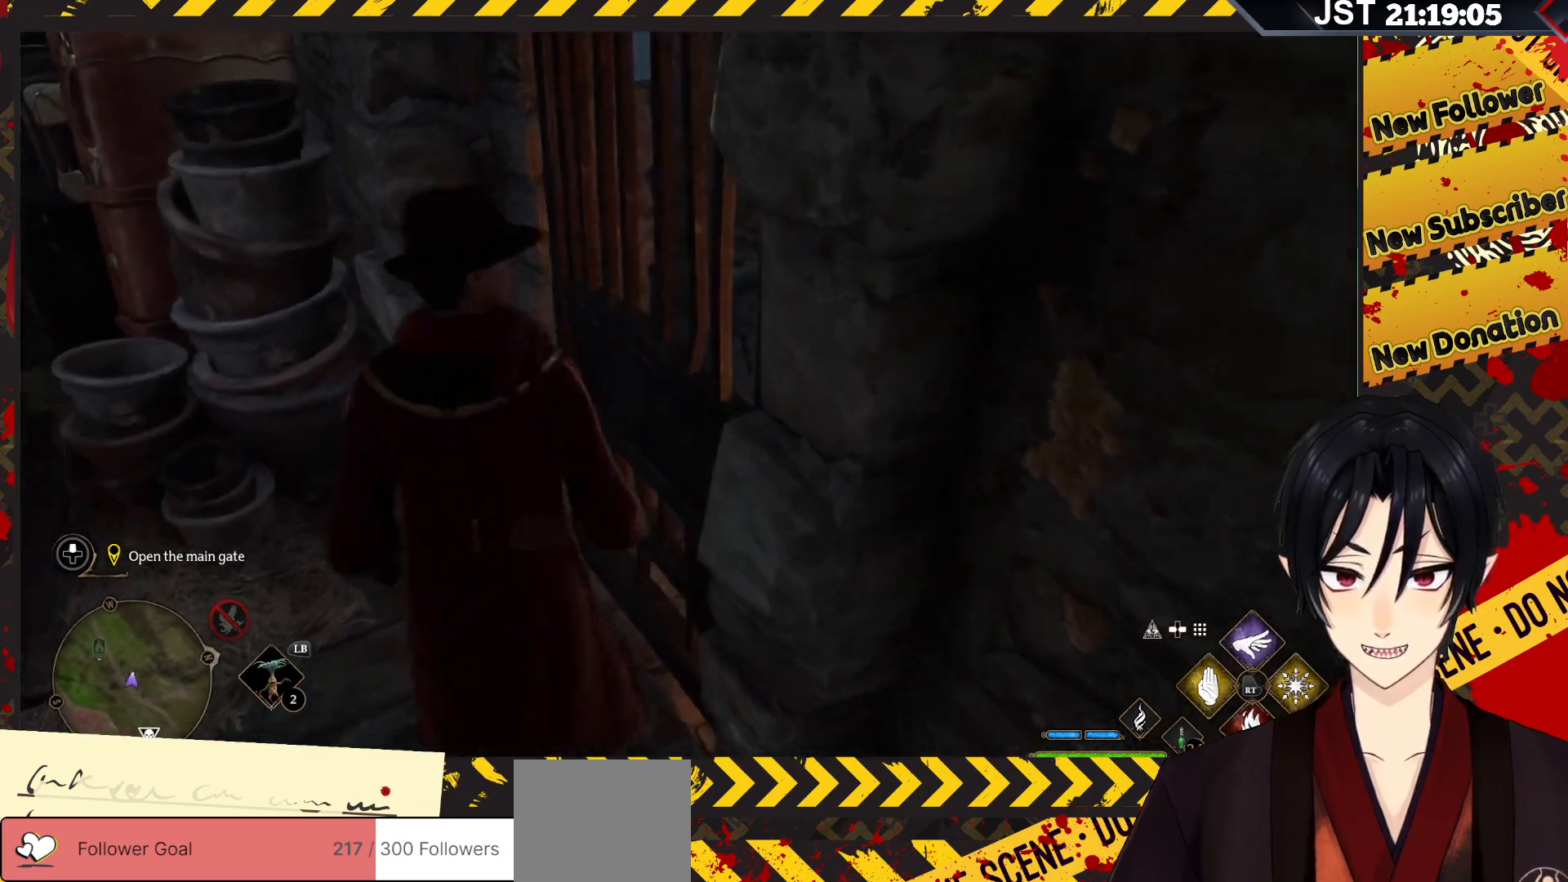
{"buttons": [], "left_stick": "down-left", "right_stick": "up", "events": [[183, "right_stick", "up"]]}
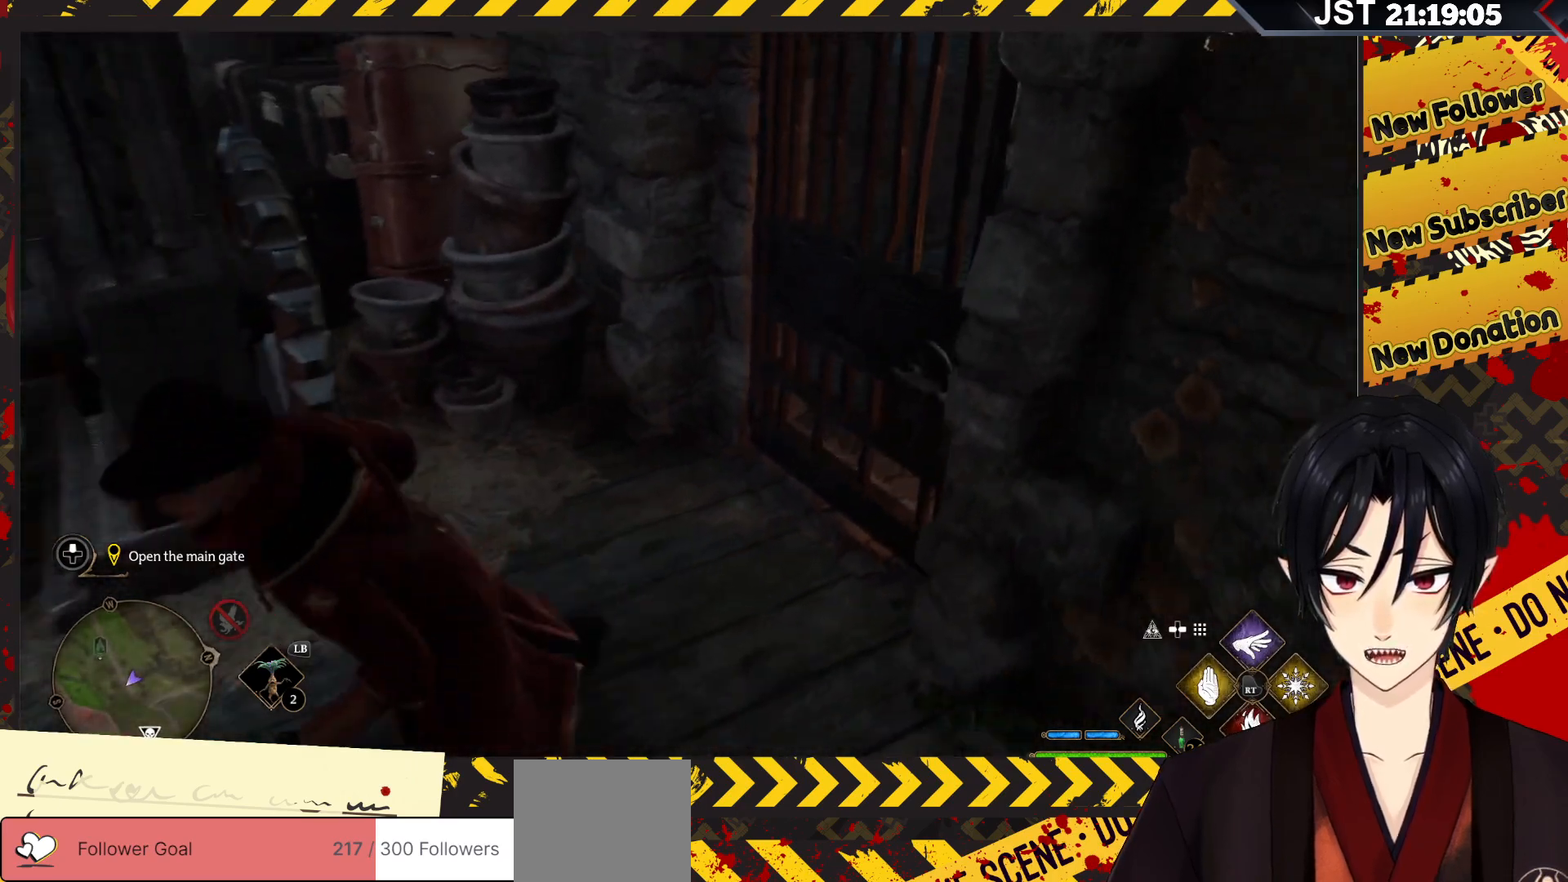
{"buttons": [], "left_stick": "down-left", "right_stick": "center", "events": [[267, "right_stick", "center"]]}
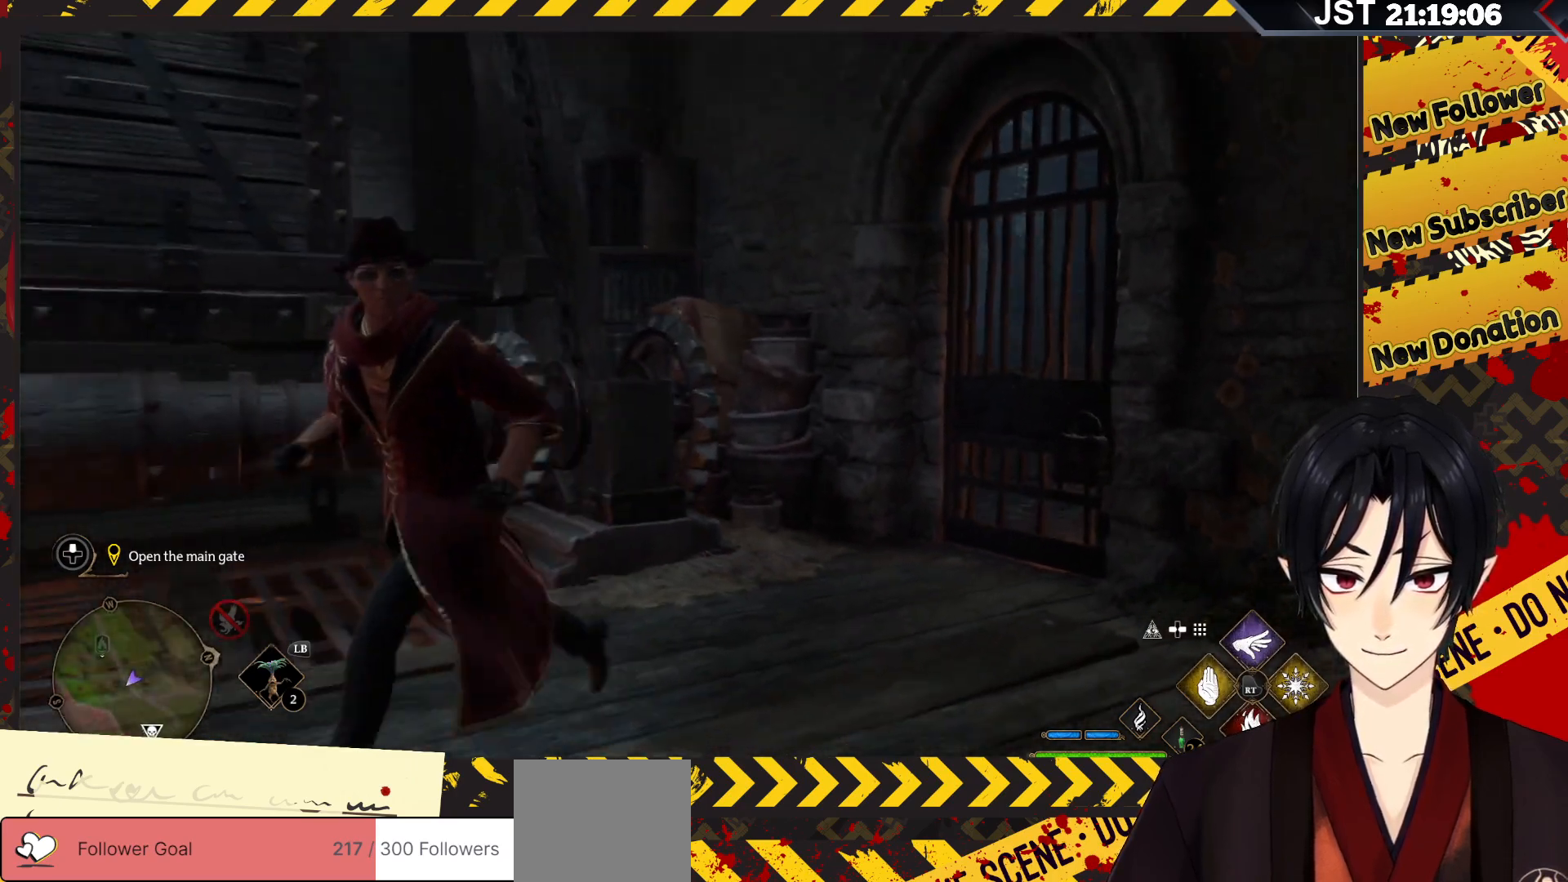
{"buttons": [], "left_stick": "down", "right_stick": "left", "events": [[200, "left_stick", "down"], [300, "right_stick", "left"]]}
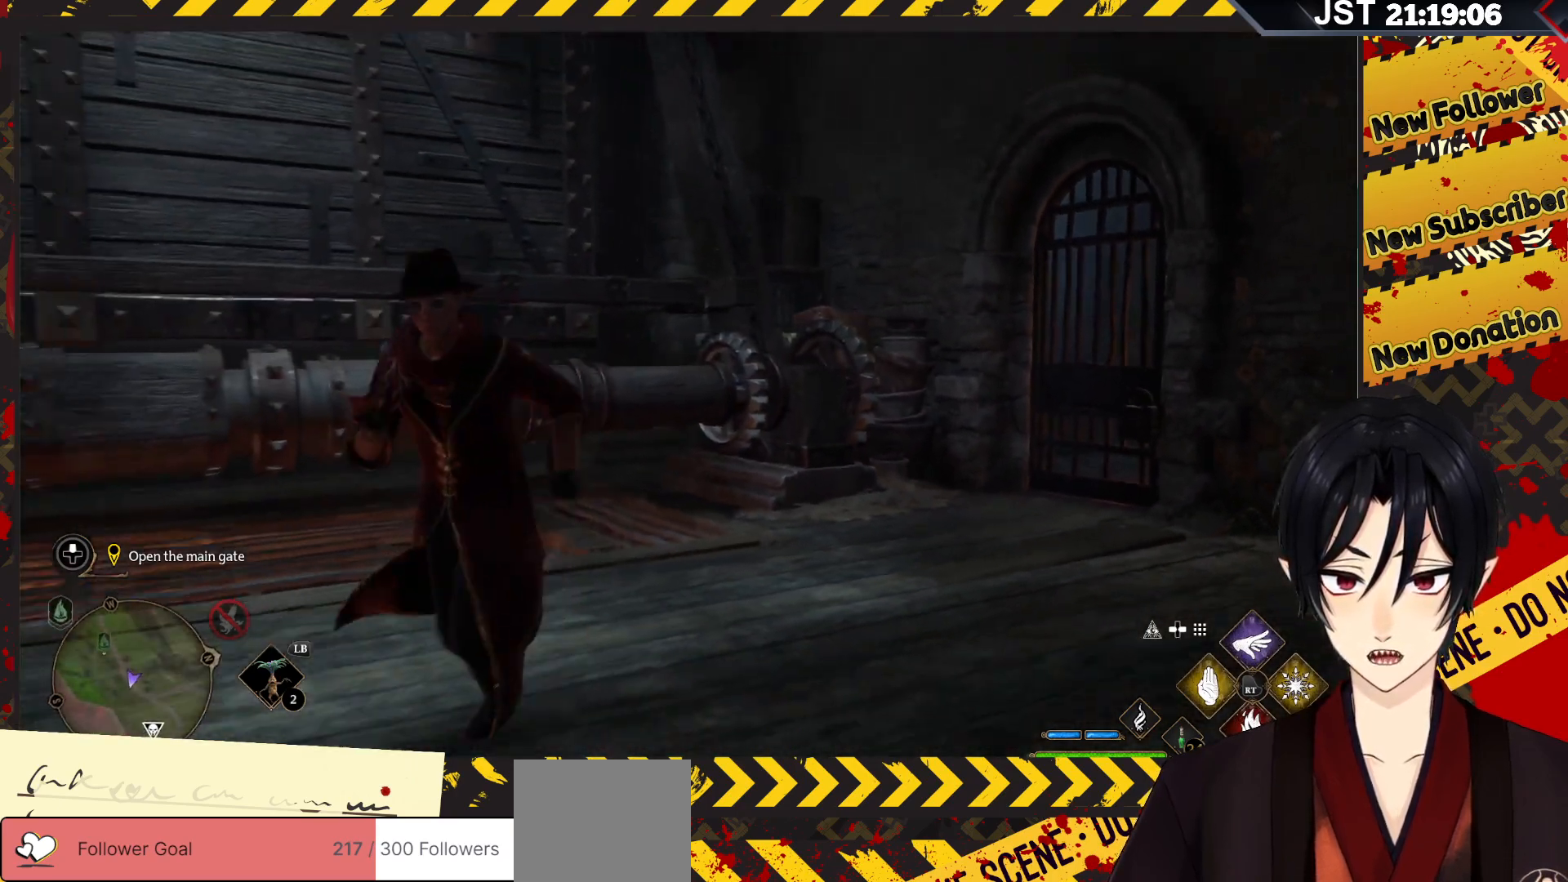
{"buttons": [], "left_stick": "down-left", "right_stick": "left", "events": [[417, "left_stick", "down-left"]]}